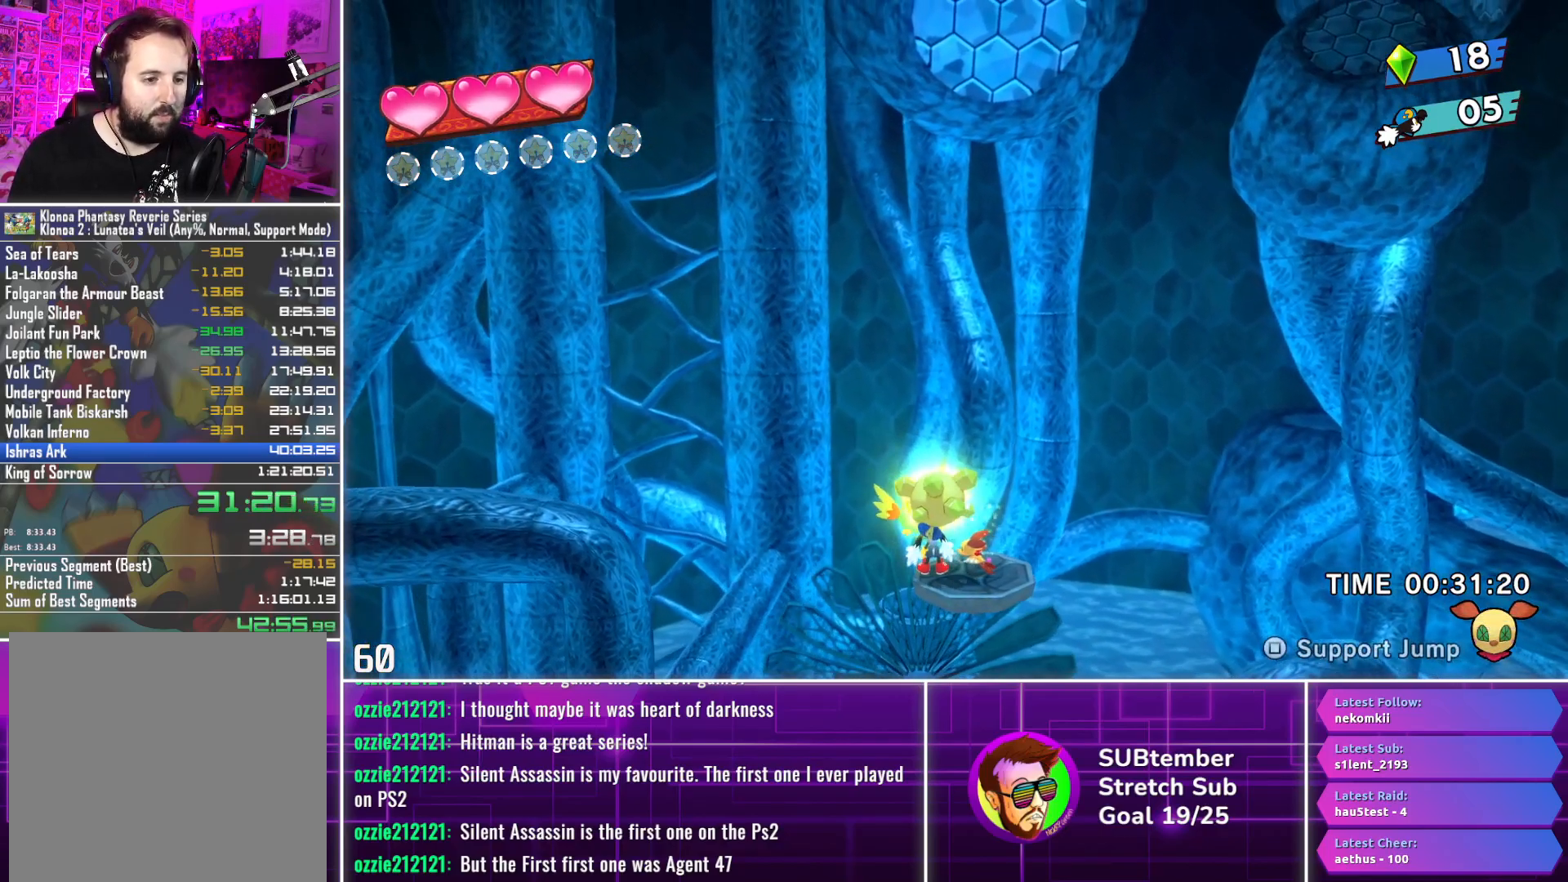
Gameplay with a controller (PlayStation layout); each line is a JSON object with the inputs held at the frame after it. "events" lists button and stick changes between this image and that frame as [ms after this image, input, new state], when the widget could be followed in between. Not read: right_stick.
{"buttons": [], "left_stick": "center", "events": [[117, "SQUARE", "down"], [267, "SQUARE", "up"]]}
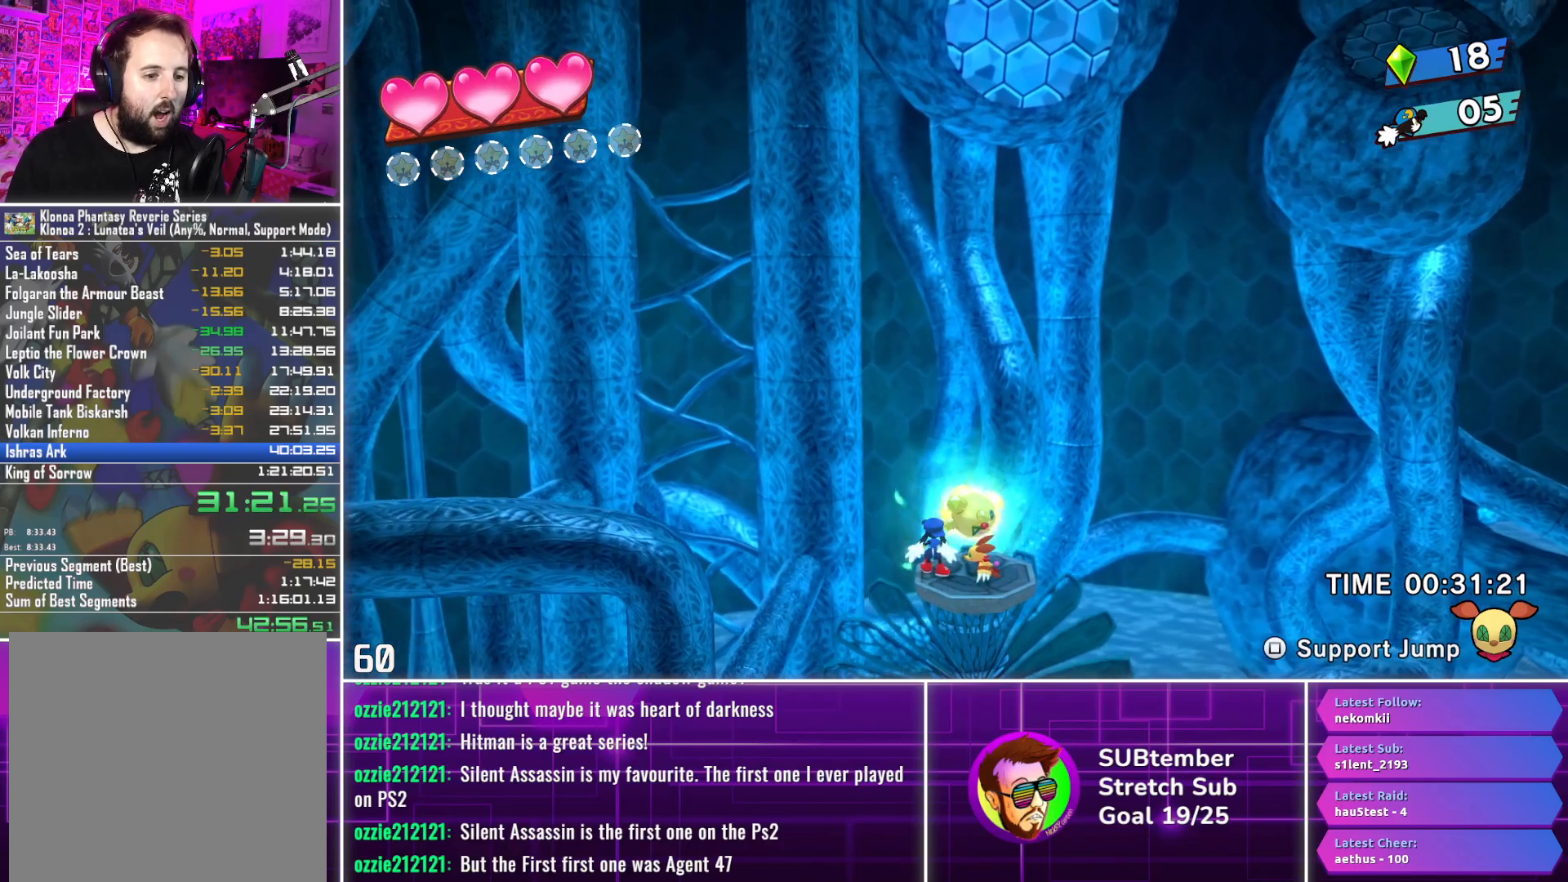
{"buttons": ["DPAD_LEFT"], "left_stick": "center", "events": [[133, "DPAD_LEFT", "down"], [317, "CROSS", "down"], [500, "CROSS", "up"]]}
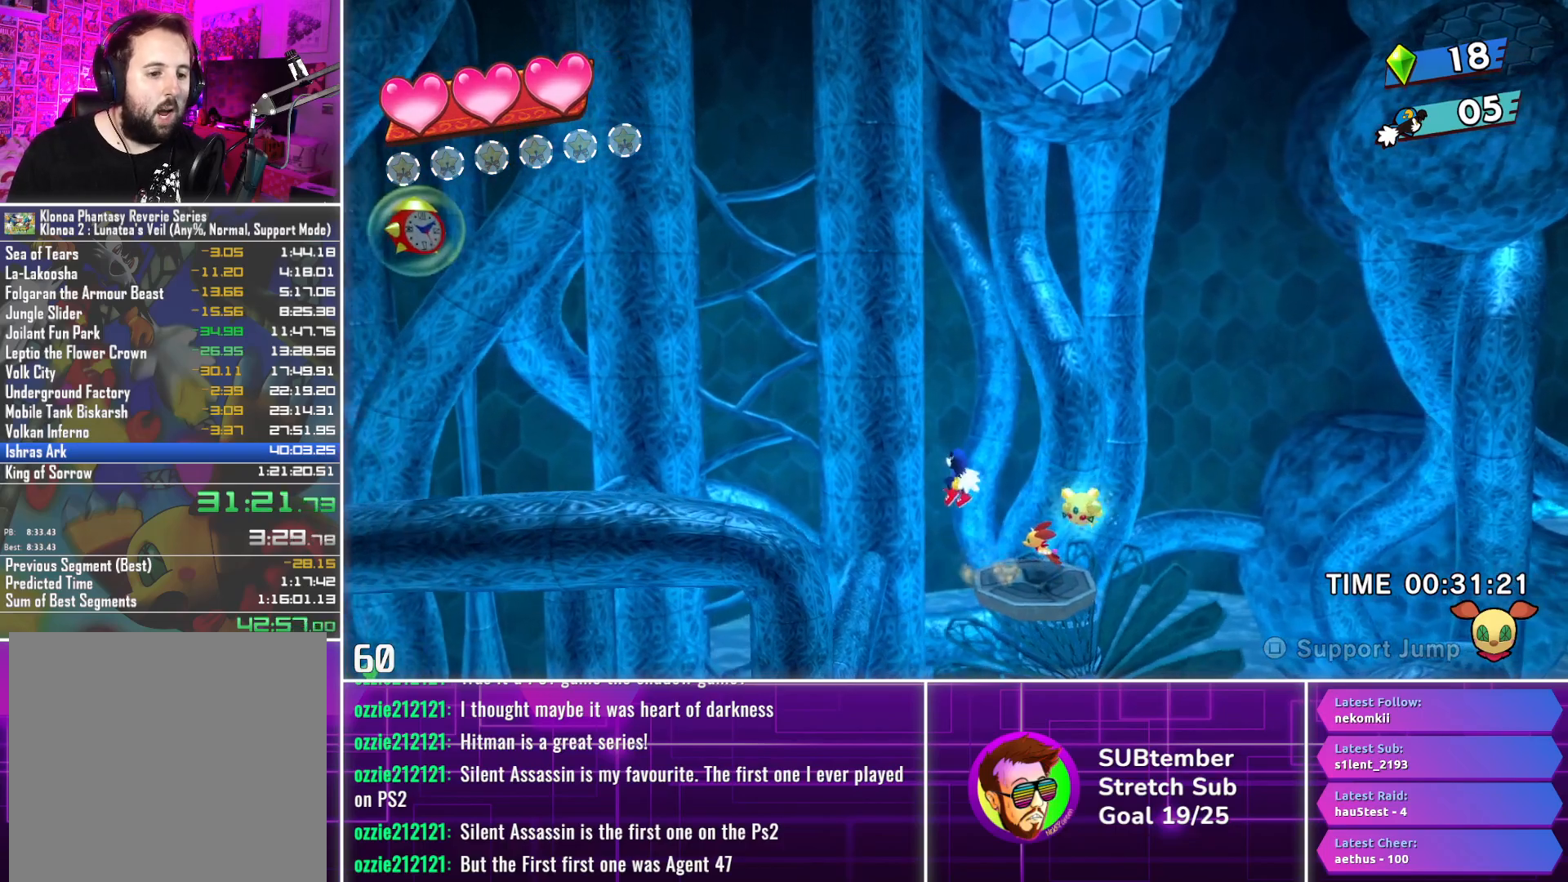
{"buttons": ["CROSS", "DPAD_LEFT"], "left_stick": "center", "events": [[333, "CROSS", "down"]]}
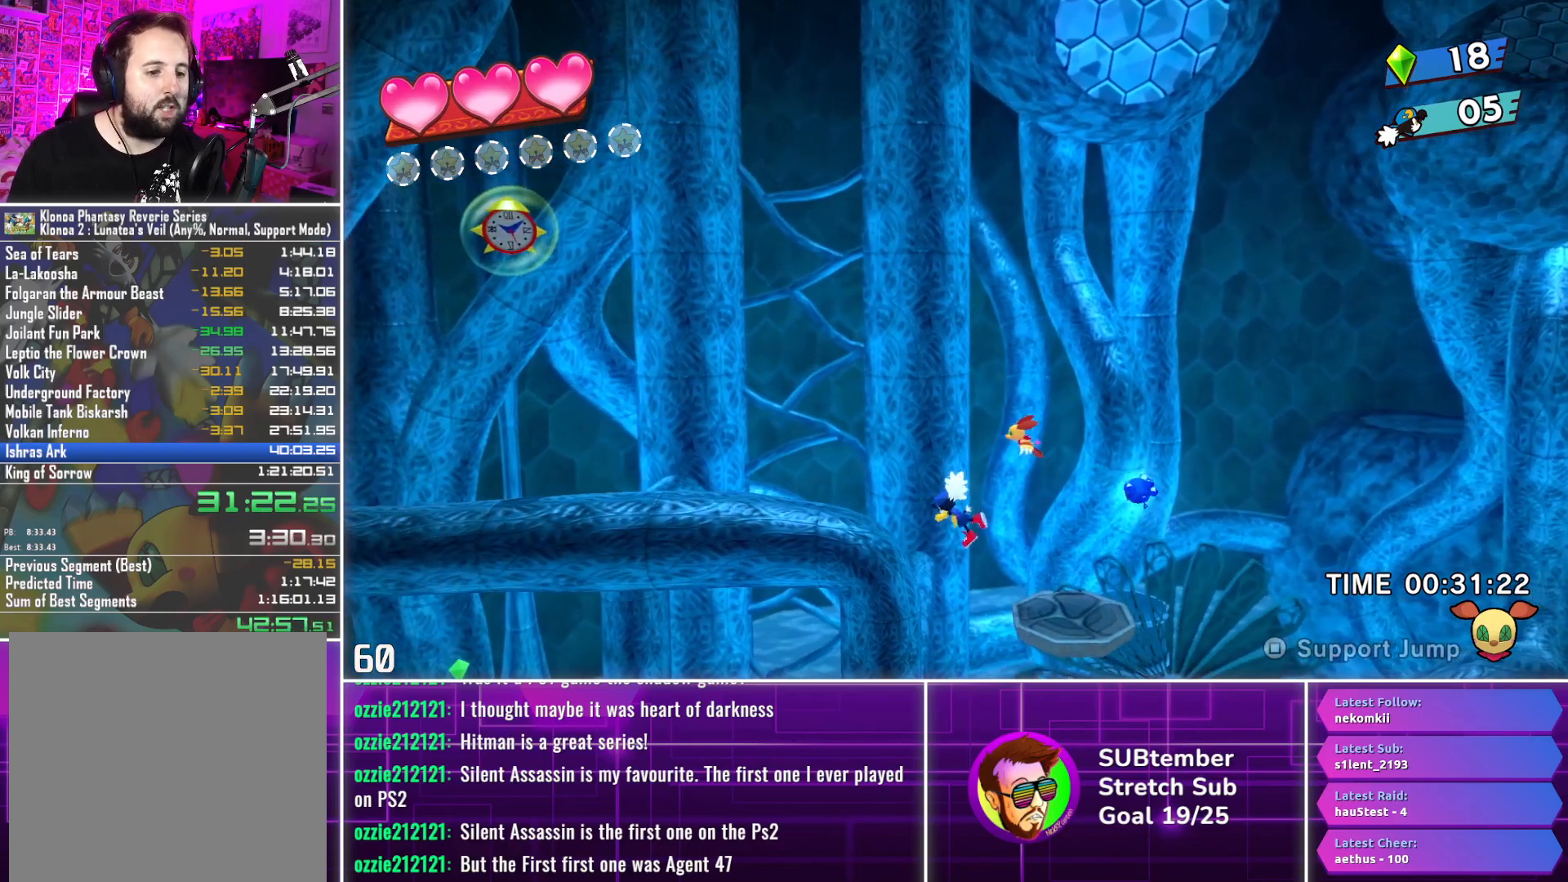
{"buttons": ["CROSS", "DPAD_LEFT"], "left_stick": "center", "events": []}
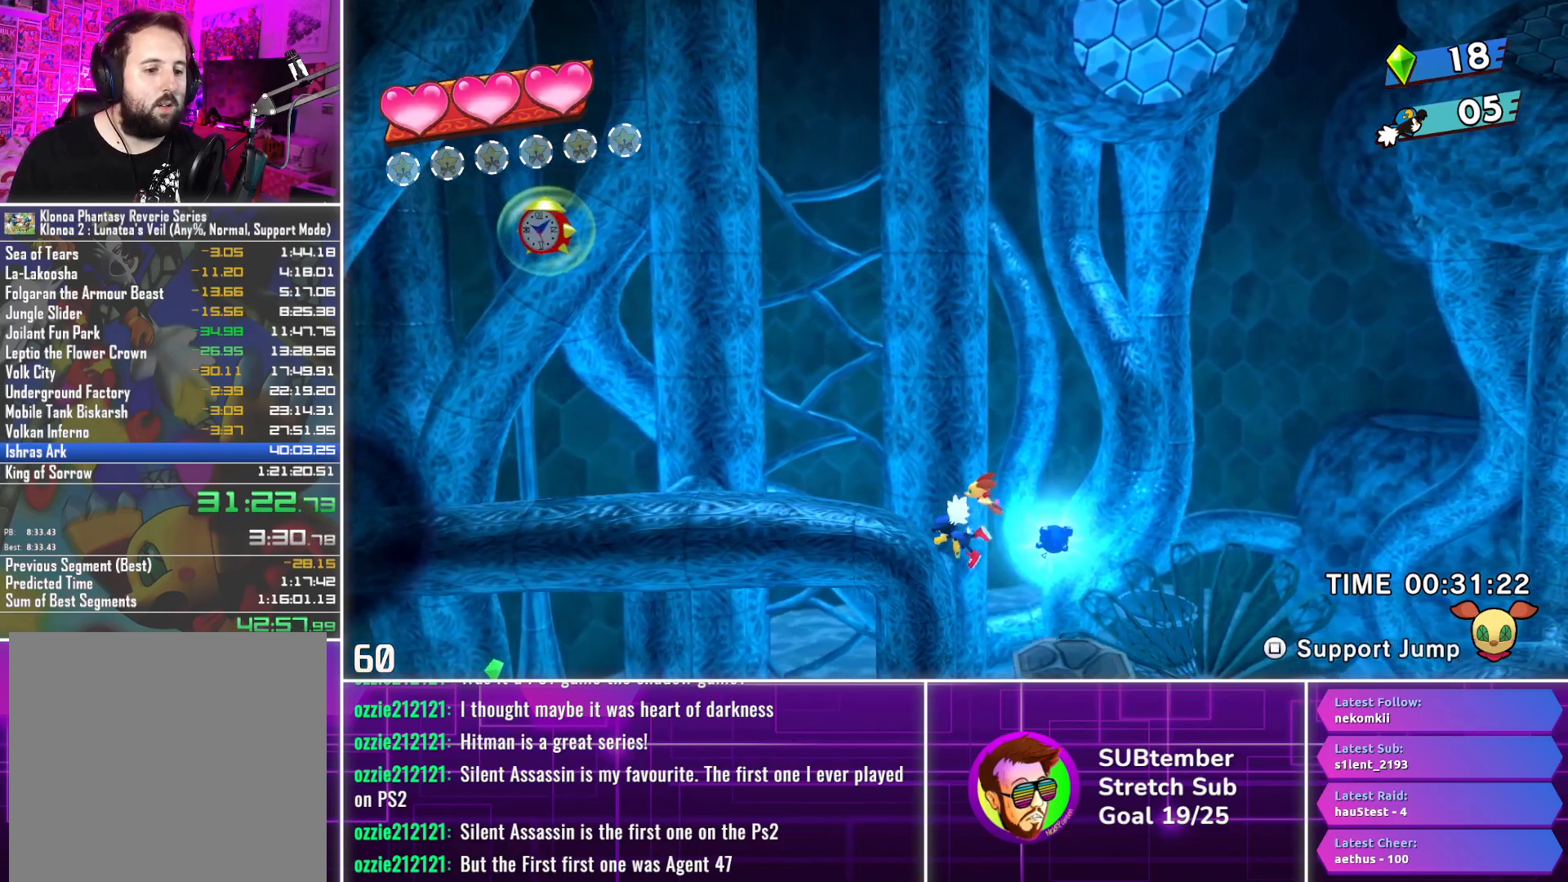
{"buttons": ["DPAD_LEFT"], "left_stick": "center", "events": [[167, "CROSS", "up"]]}
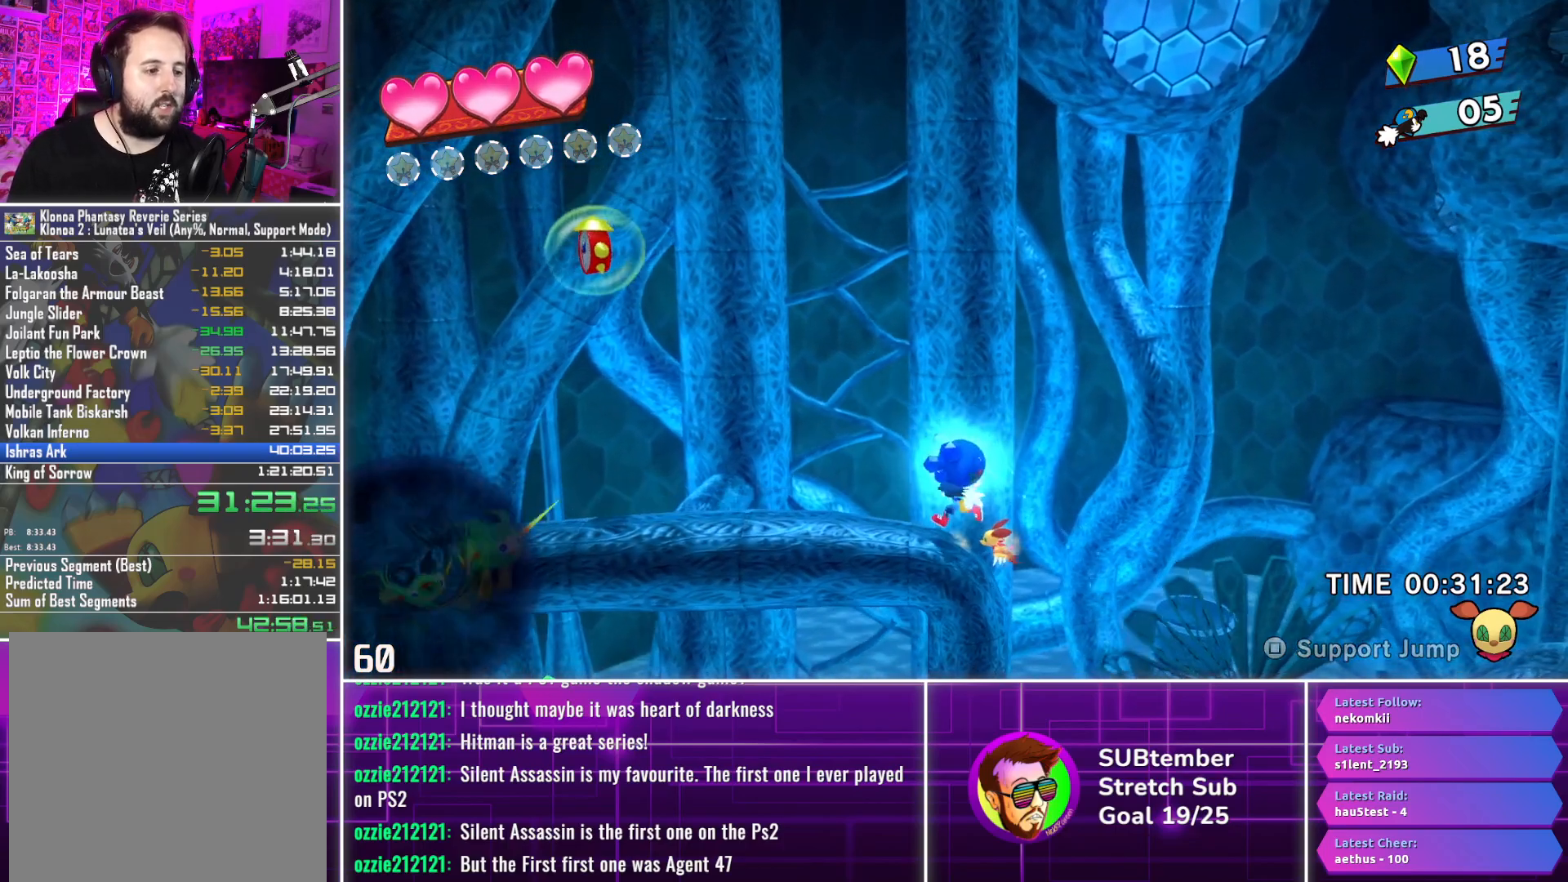
{"buttons": ["DPAD_LEFT"], "left_stick": "center", "events": []}
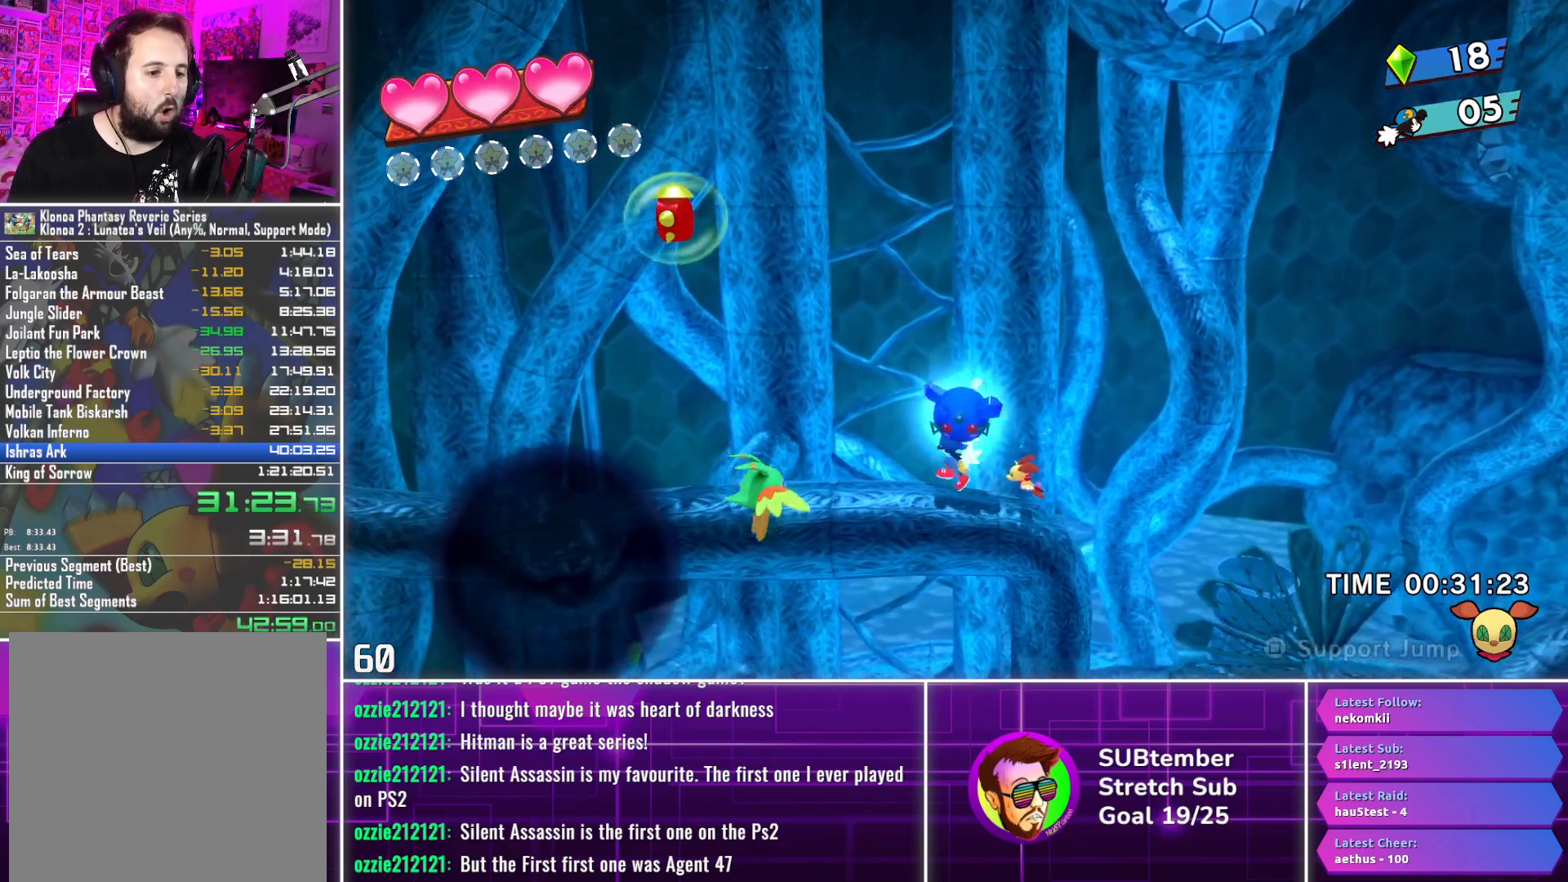
{"buttons": ["DPAD_LEFT"], "left_stick": "center", "events": [[183, "SQUARE", "down"], [300, "SQUARE", "up"]]}
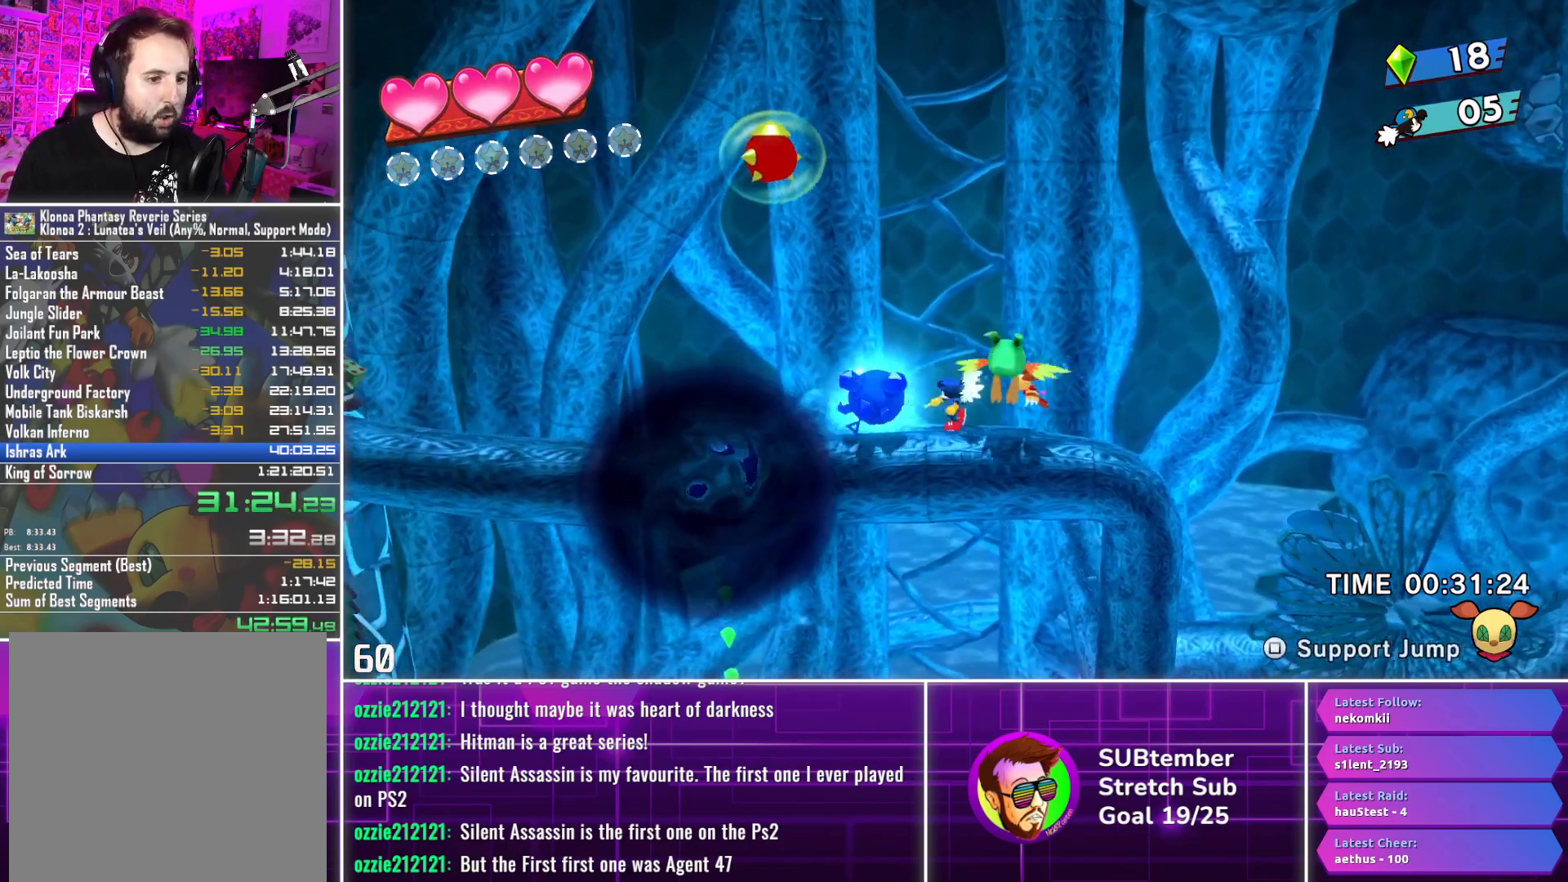
{"buttons": [], "left_stick": "center", "events": [[450, "DPAD_LEFT", "up"]]}
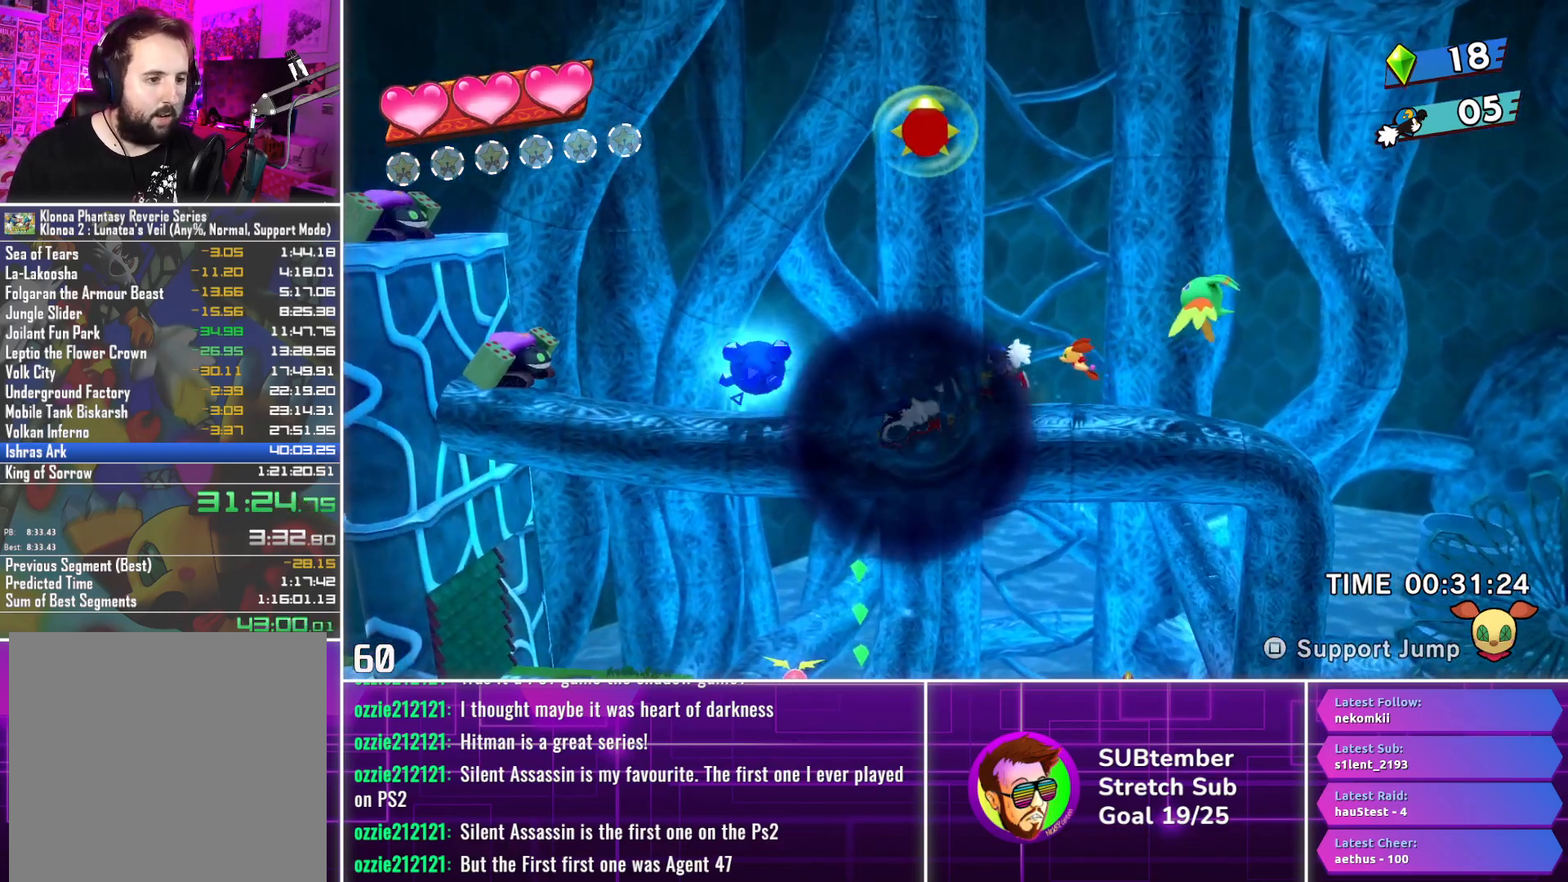
{"buttons": ["DPAD_RIGHT"], "left_stick": "center", "events": [[83, "DPAD_RIGHT", "down"]]}
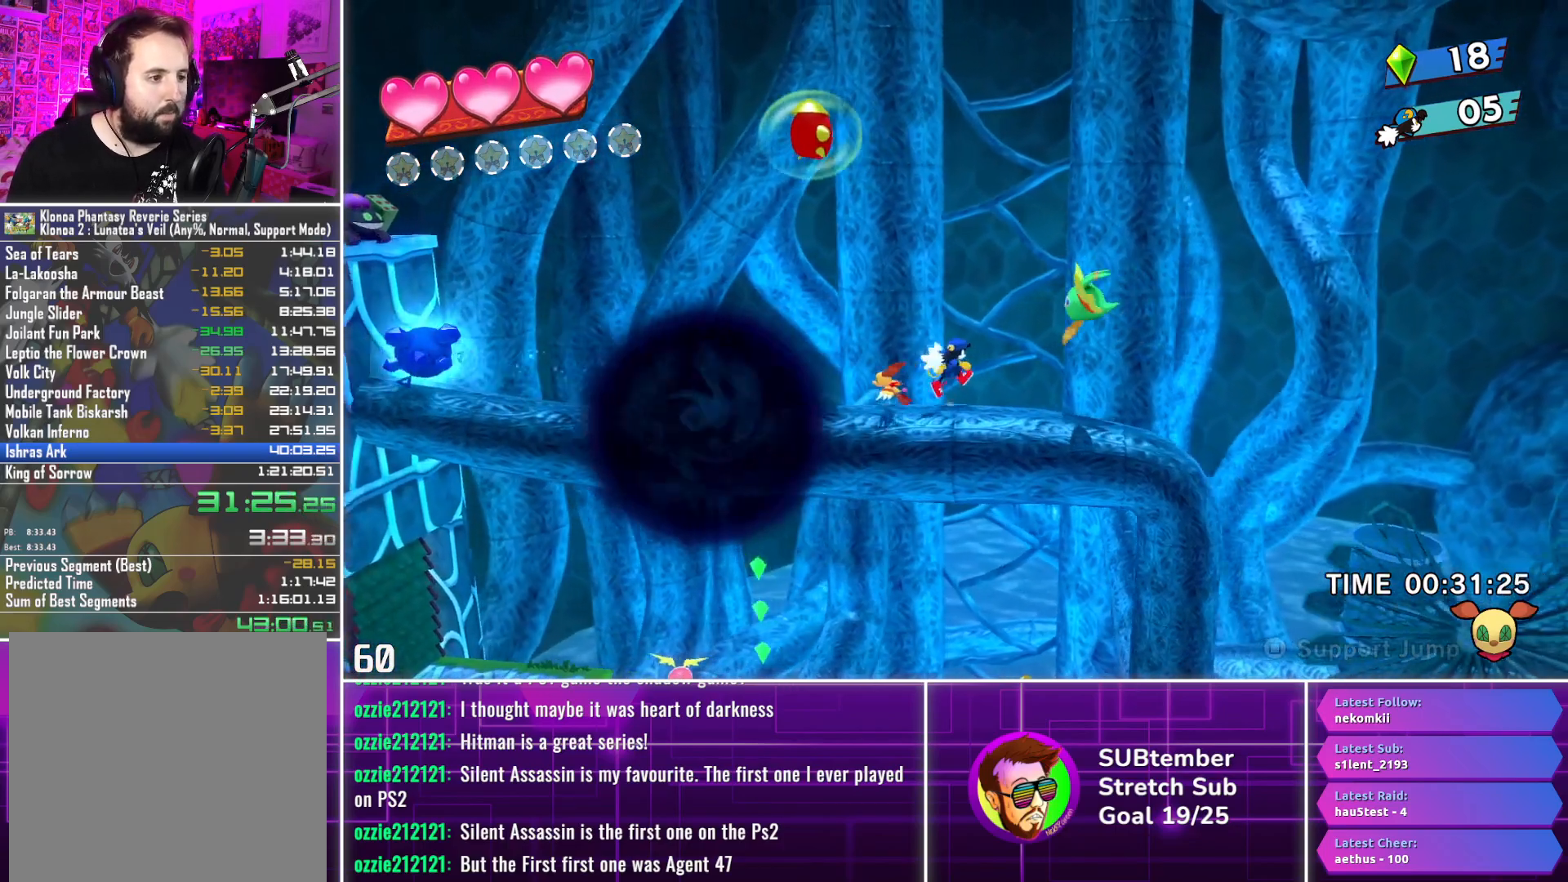
{"buttons": ["DPAD_RIGHT"], "left_stick": "center", "events": []}
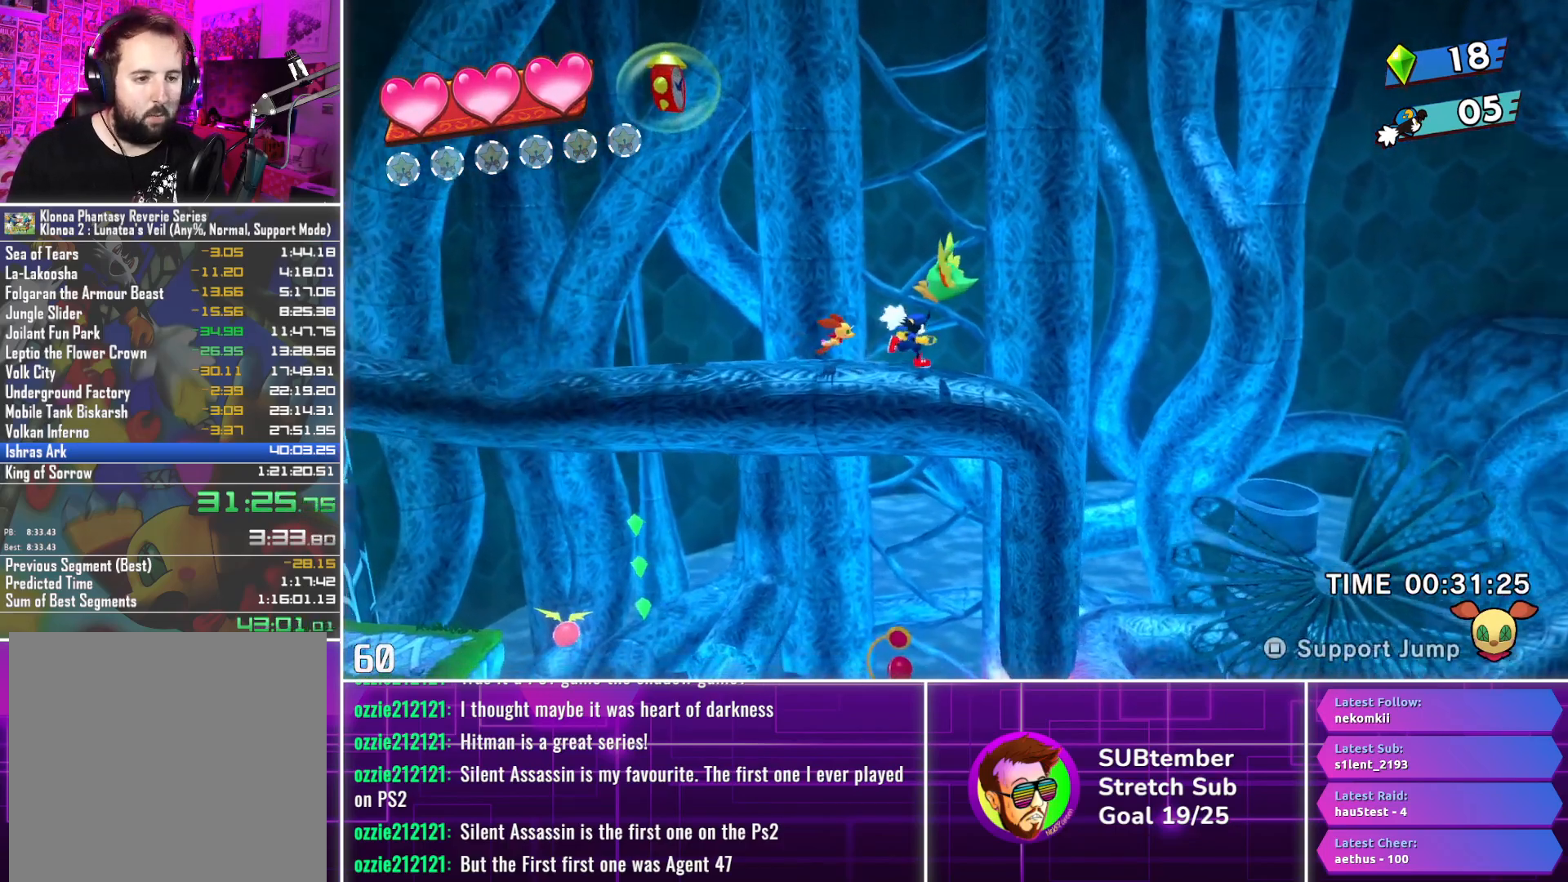
{"buttons": ["DPAD_RIGHT"], "left_stick": "center", "events": []}
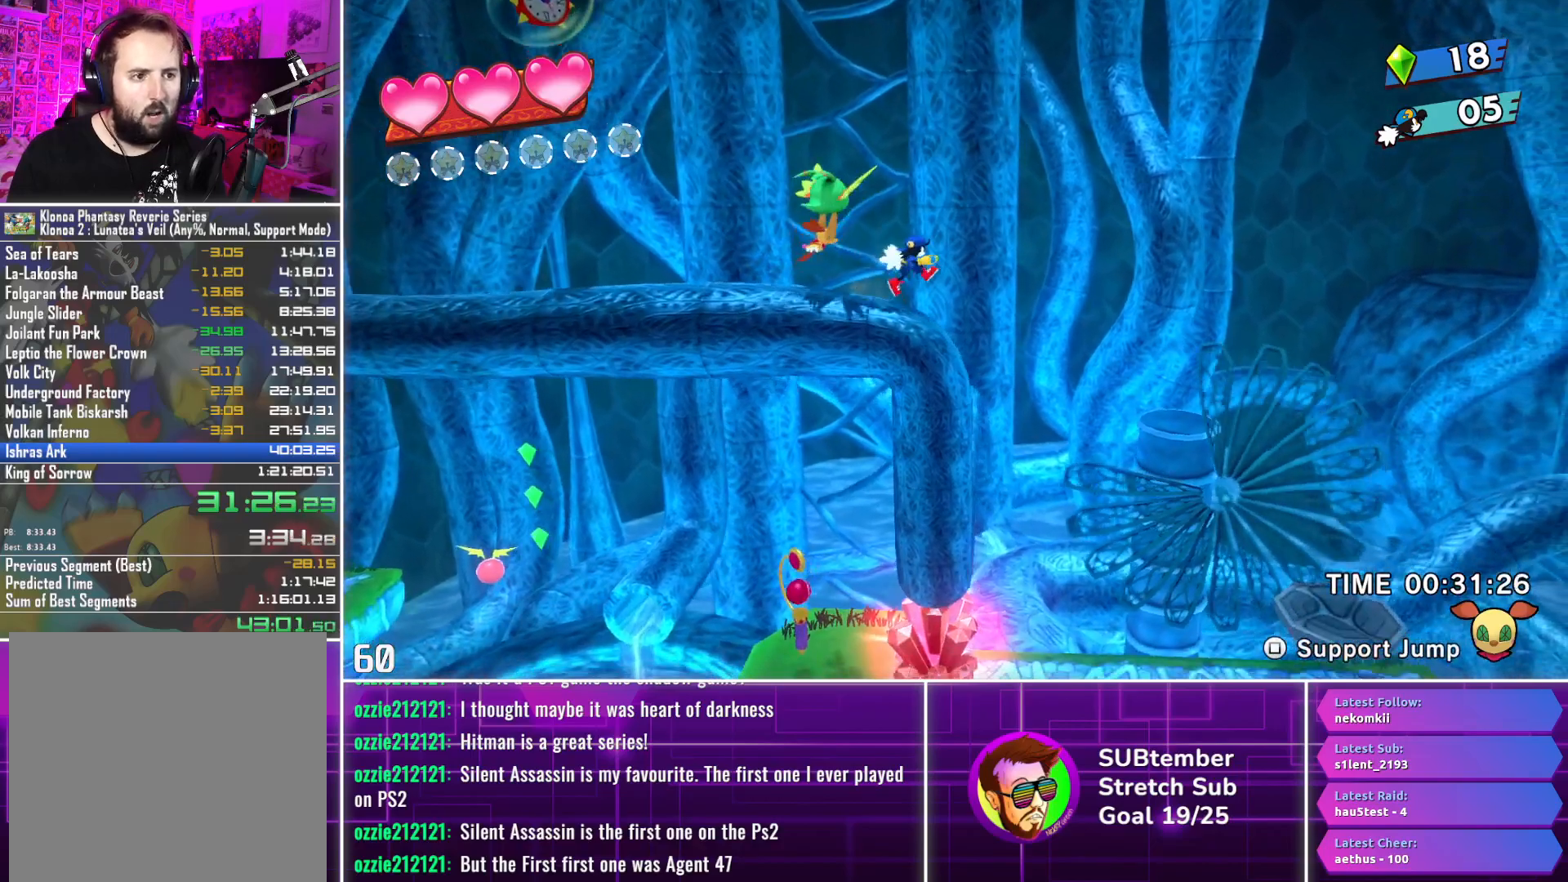
{"buttons": [], "left_stick": "center", "events": [[417, "DPAD_RIGHT", "up"]]}
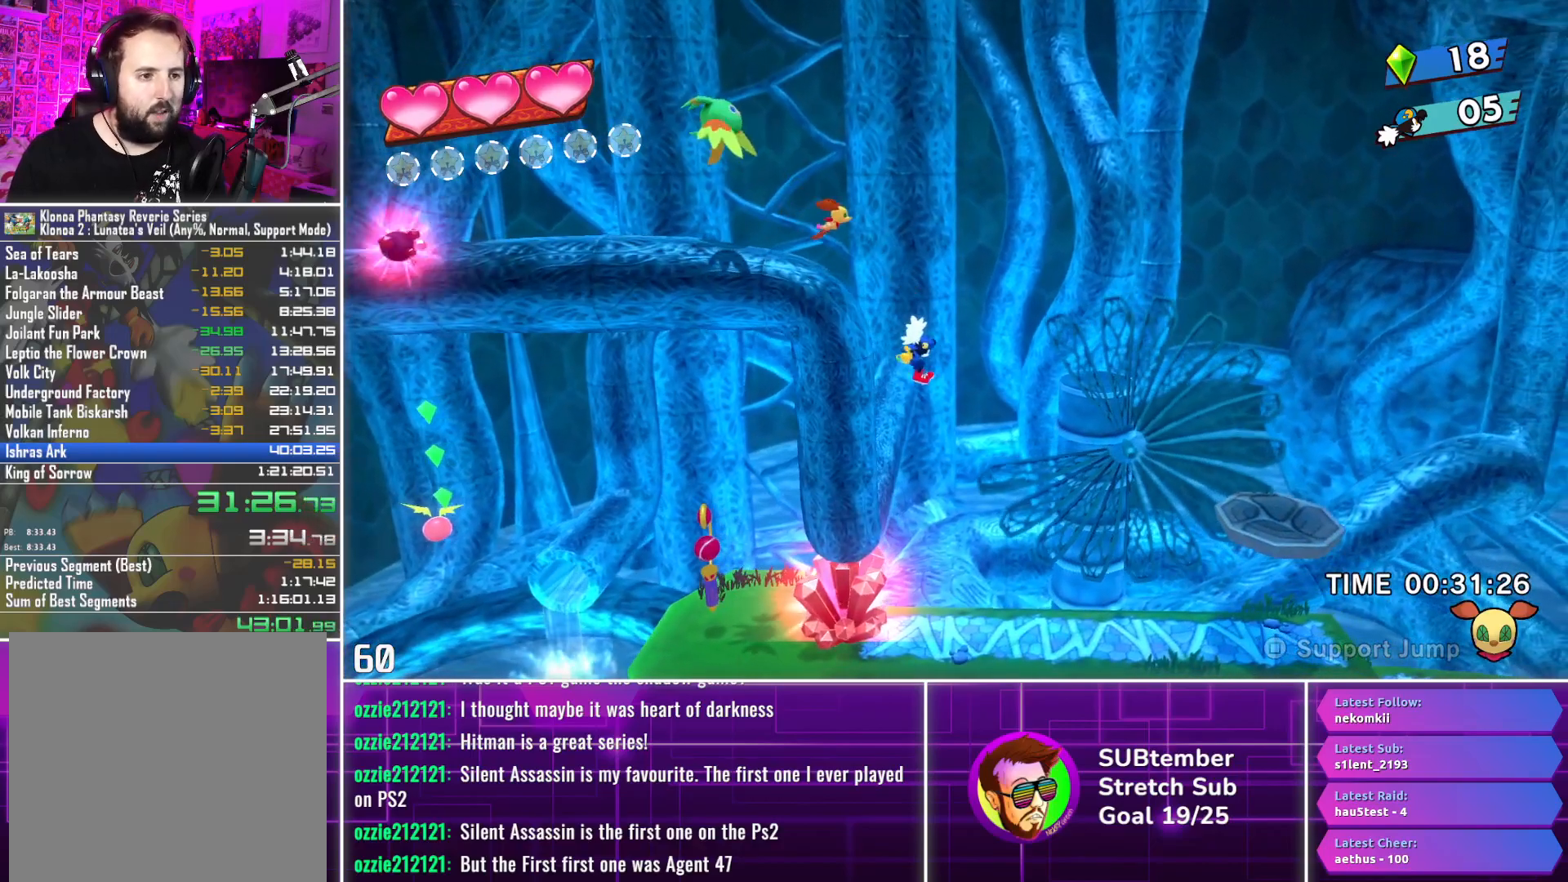
{"buttons": ["DPAD_LEFT"], "left_stick": "center", "events": [[50, "DPAD_LEFT", "down"], [167, "DPAD_LEFT", "up"], [400, "DPAD_LEFT", "down"]]}
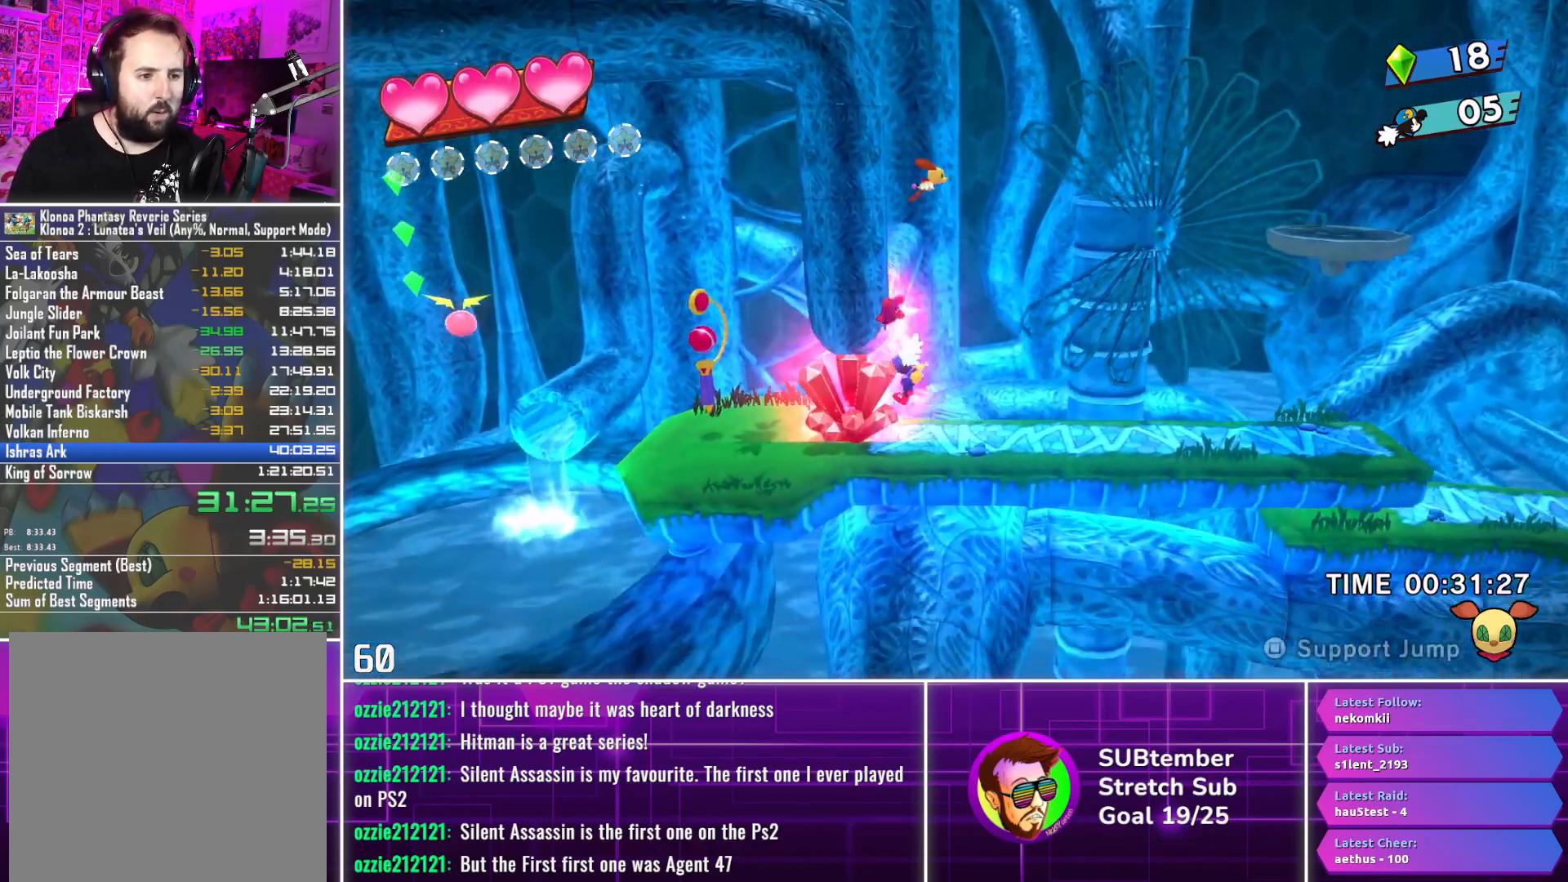
{"buttons": ["DPAD_LEFT"], "left_stick": "center", "events": []}
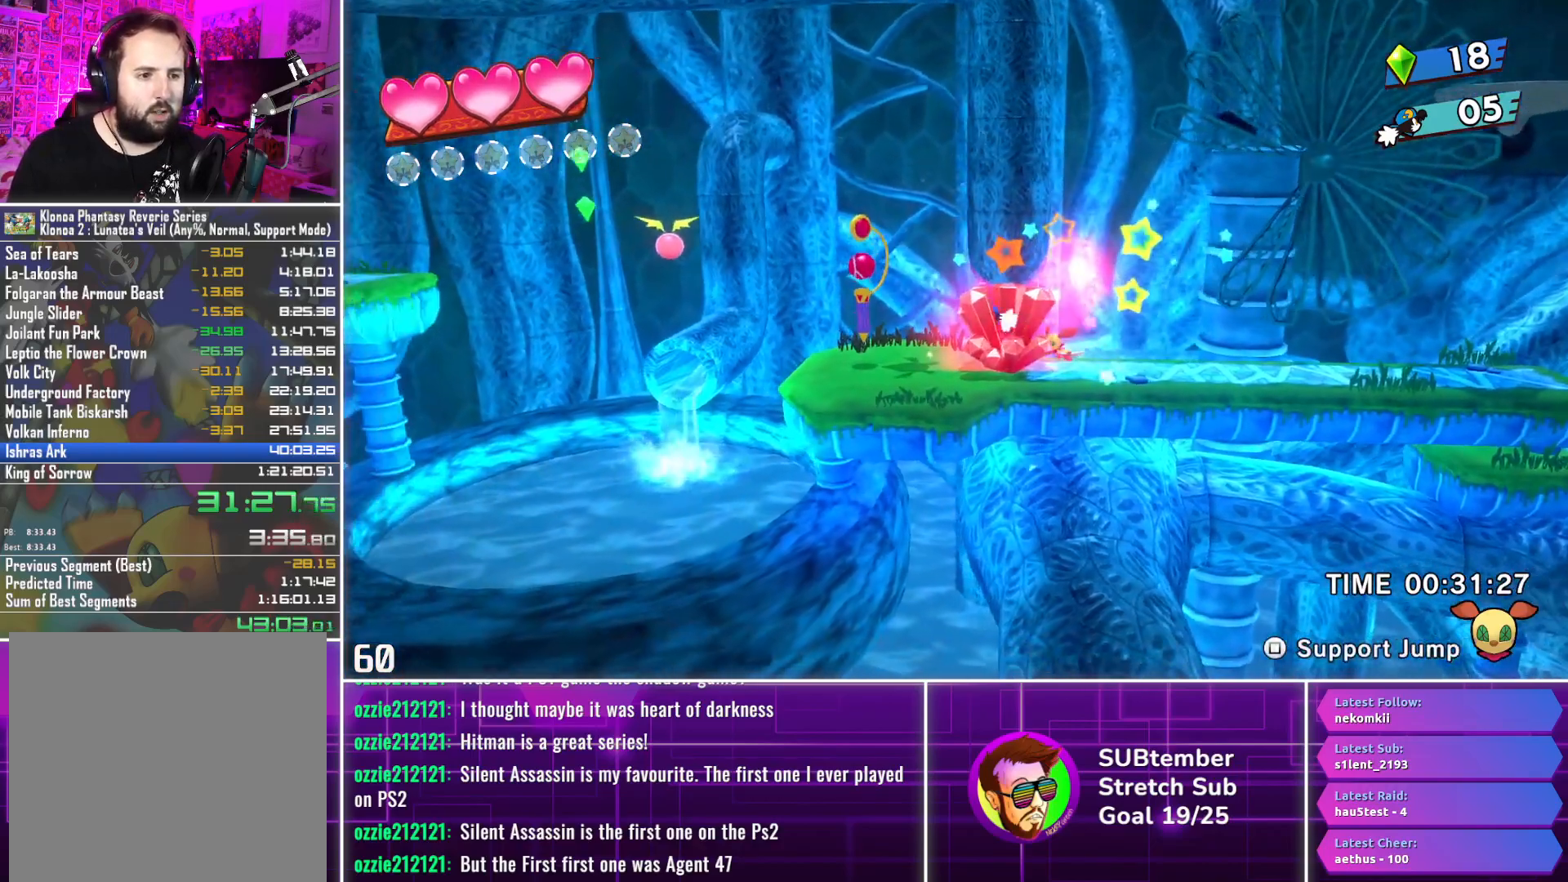
{"buttons": ["SQUARE", "DPAD_LEFT"], "left_stick": "center", "events": [[267, "CROSS", "down"], [333, "CROSS", "up"], [500, "SQUARE", "down"]]}
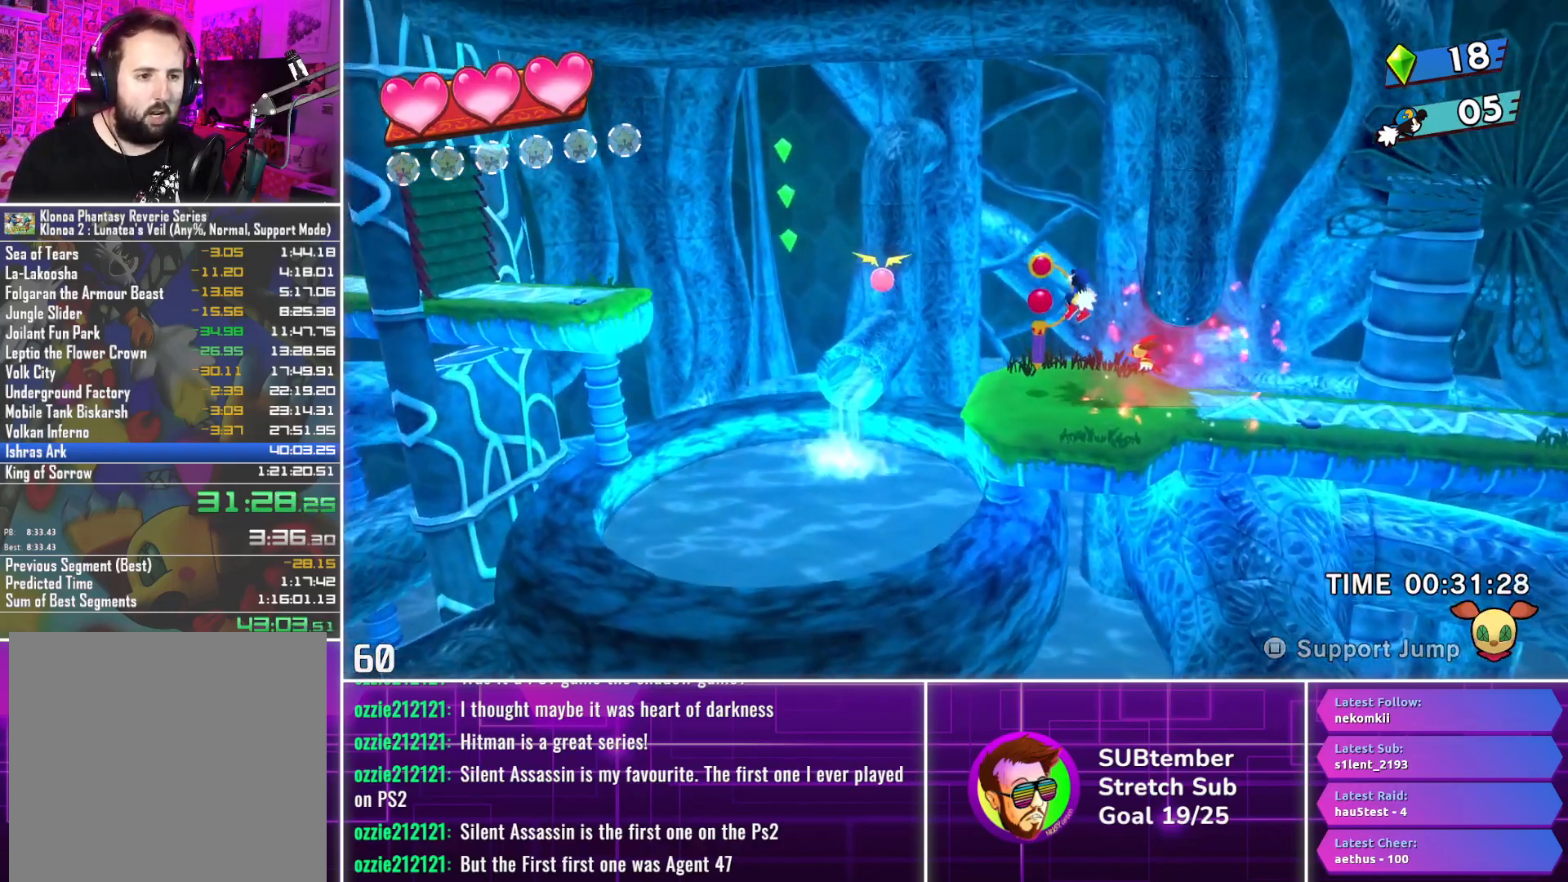
{"buttons": ["DPAD_LEFT"], "left_stick": "center", "events": [[83, "SQUARE", "up"]]}
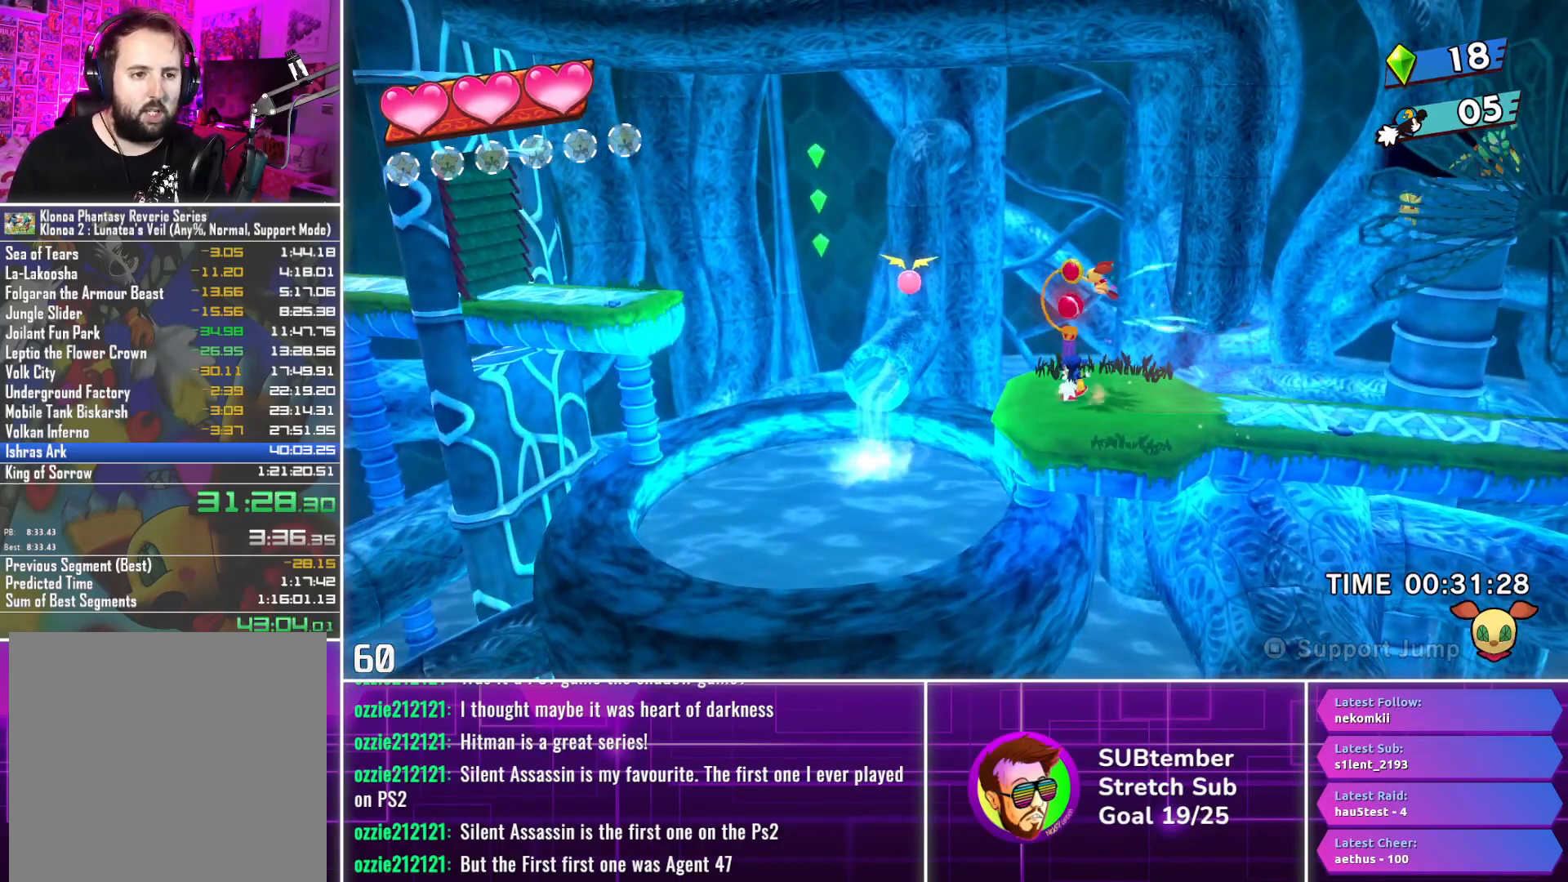
{"buttons": ["DPAD_LEFT"], "left_stick": "center", "events": []}
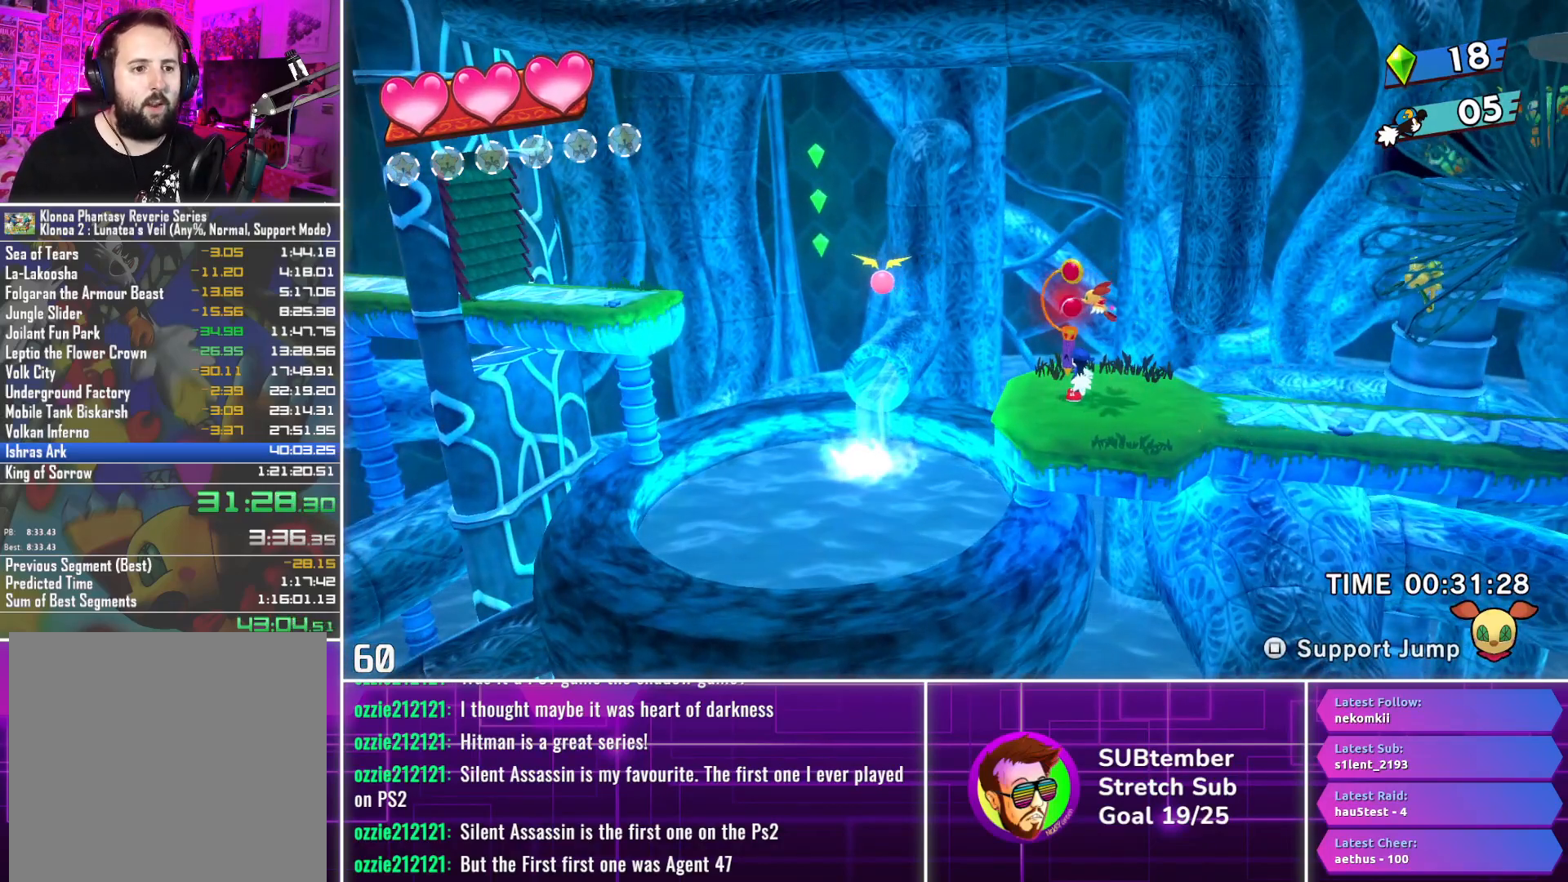
{"buttons": [], "left_stick": "center", "events": [[133, "DPAD_LEFT", "up"]]}
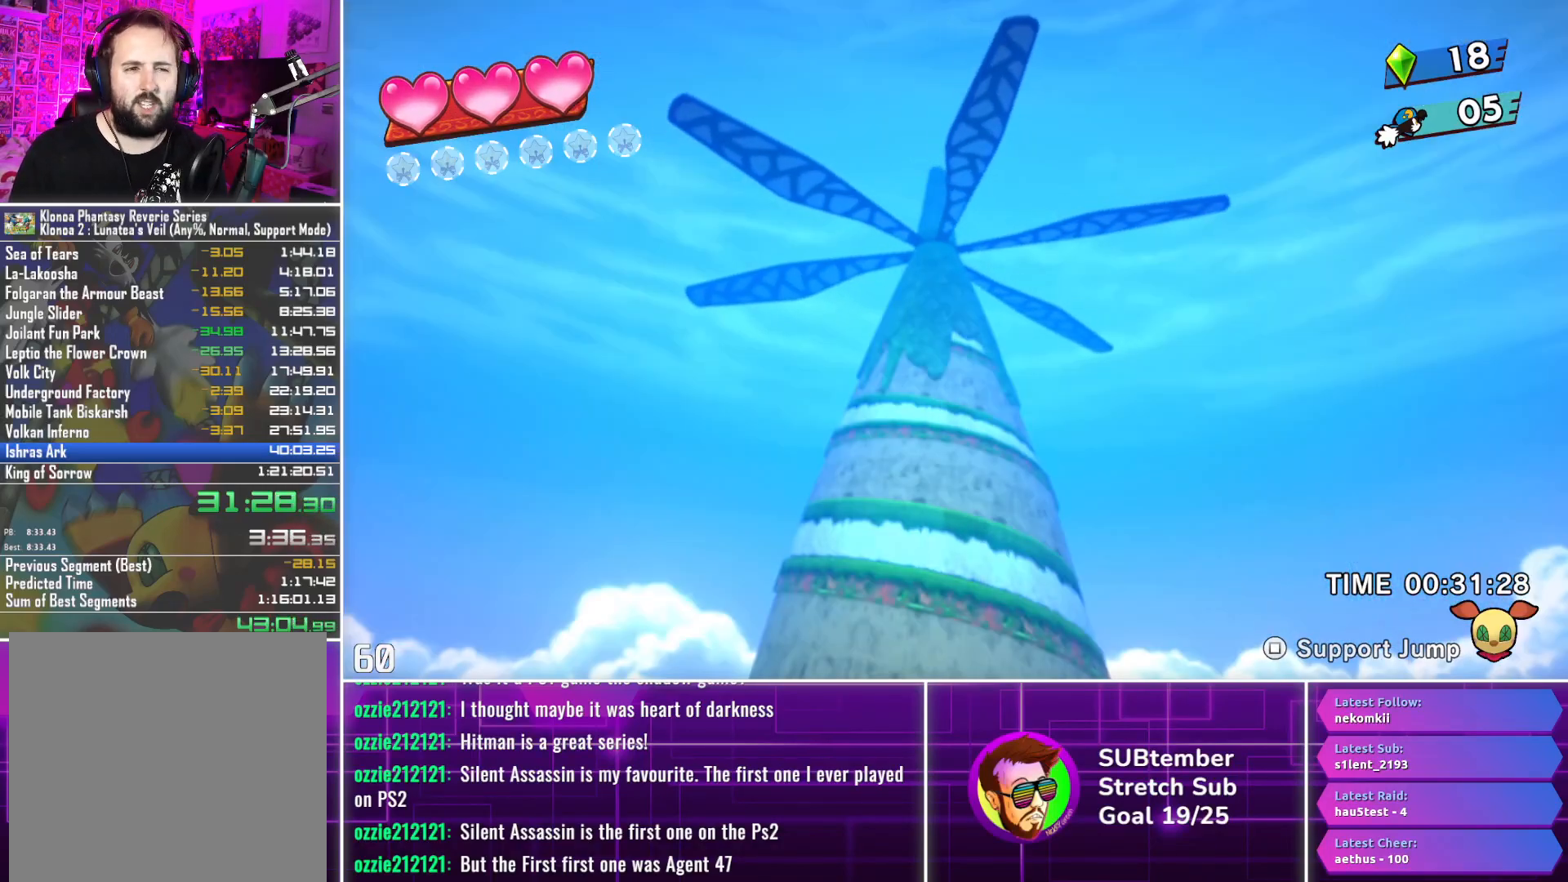
{"buttons": [], "left_stick": "center", "events": []}
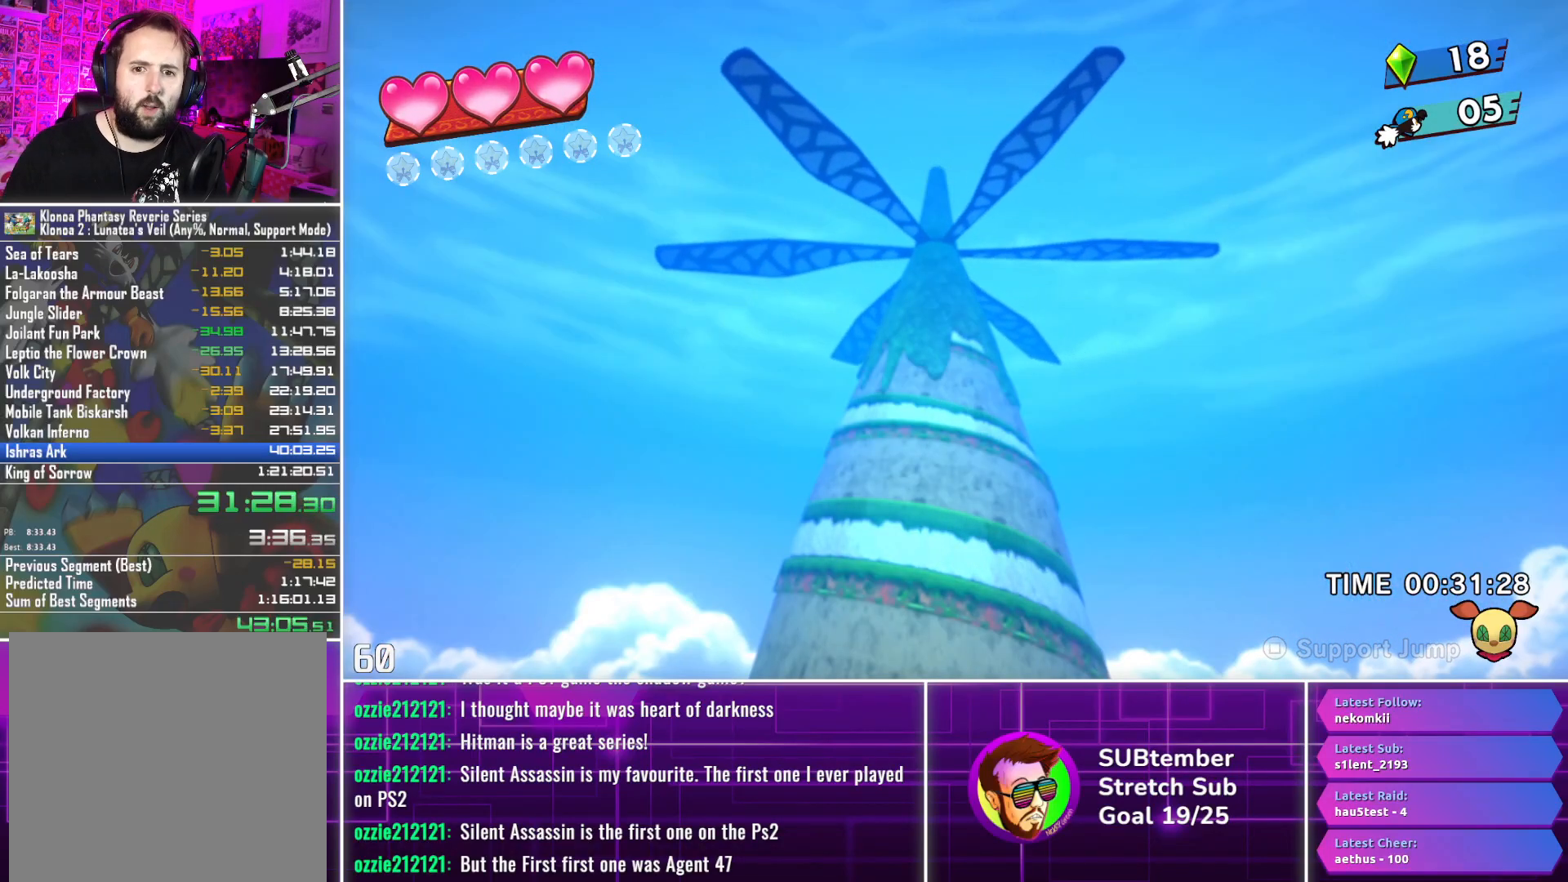
{"buttons": [], "left_stick": "center", "events": []}
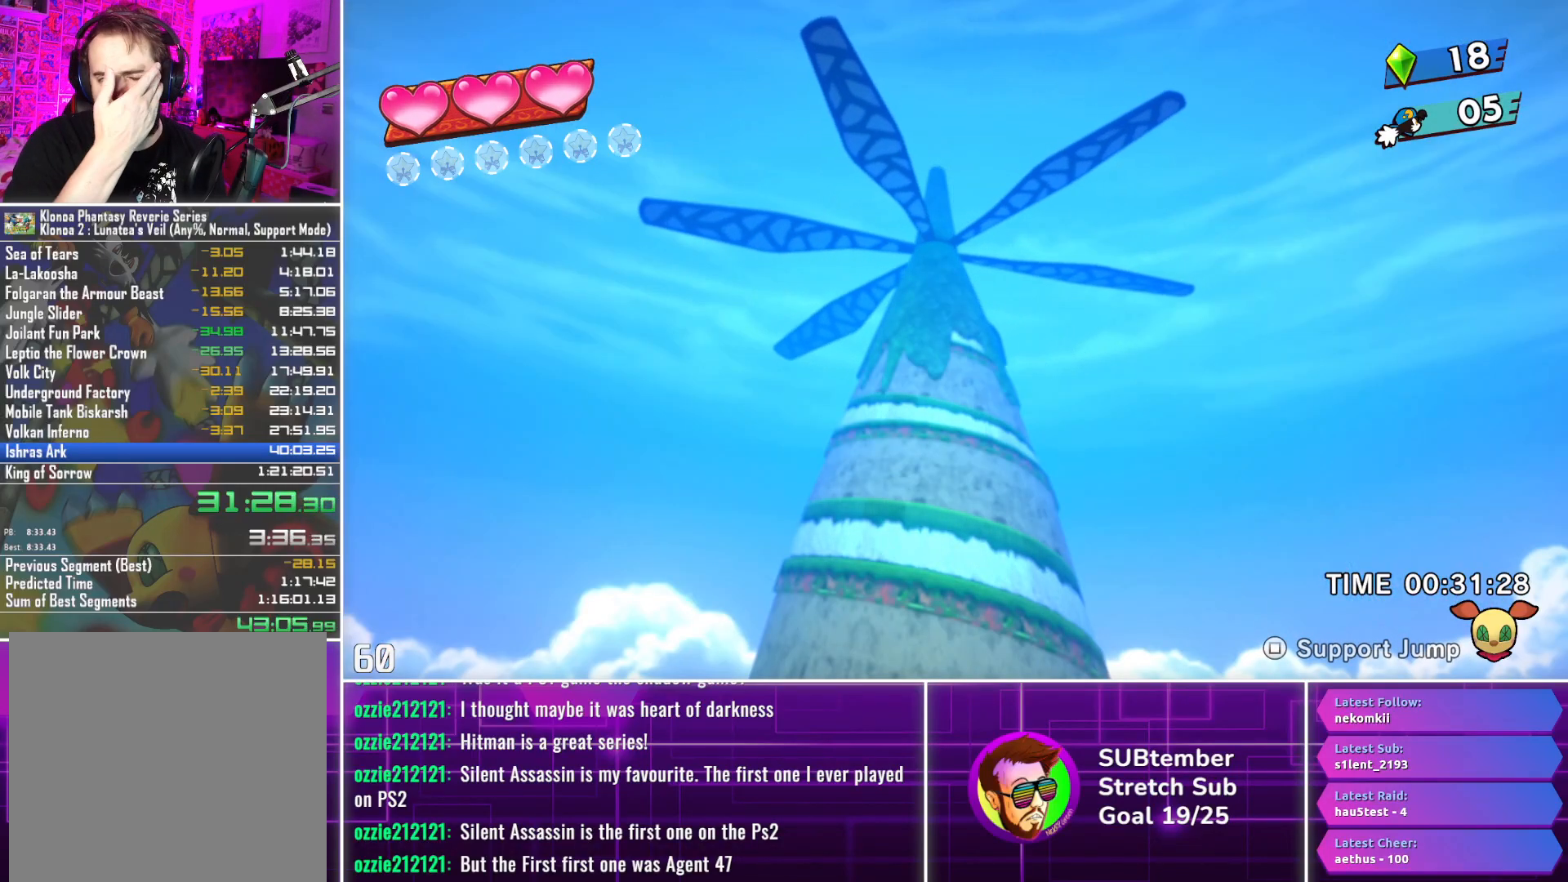
{"buttons": [], "left_stick": "center", "events": []}
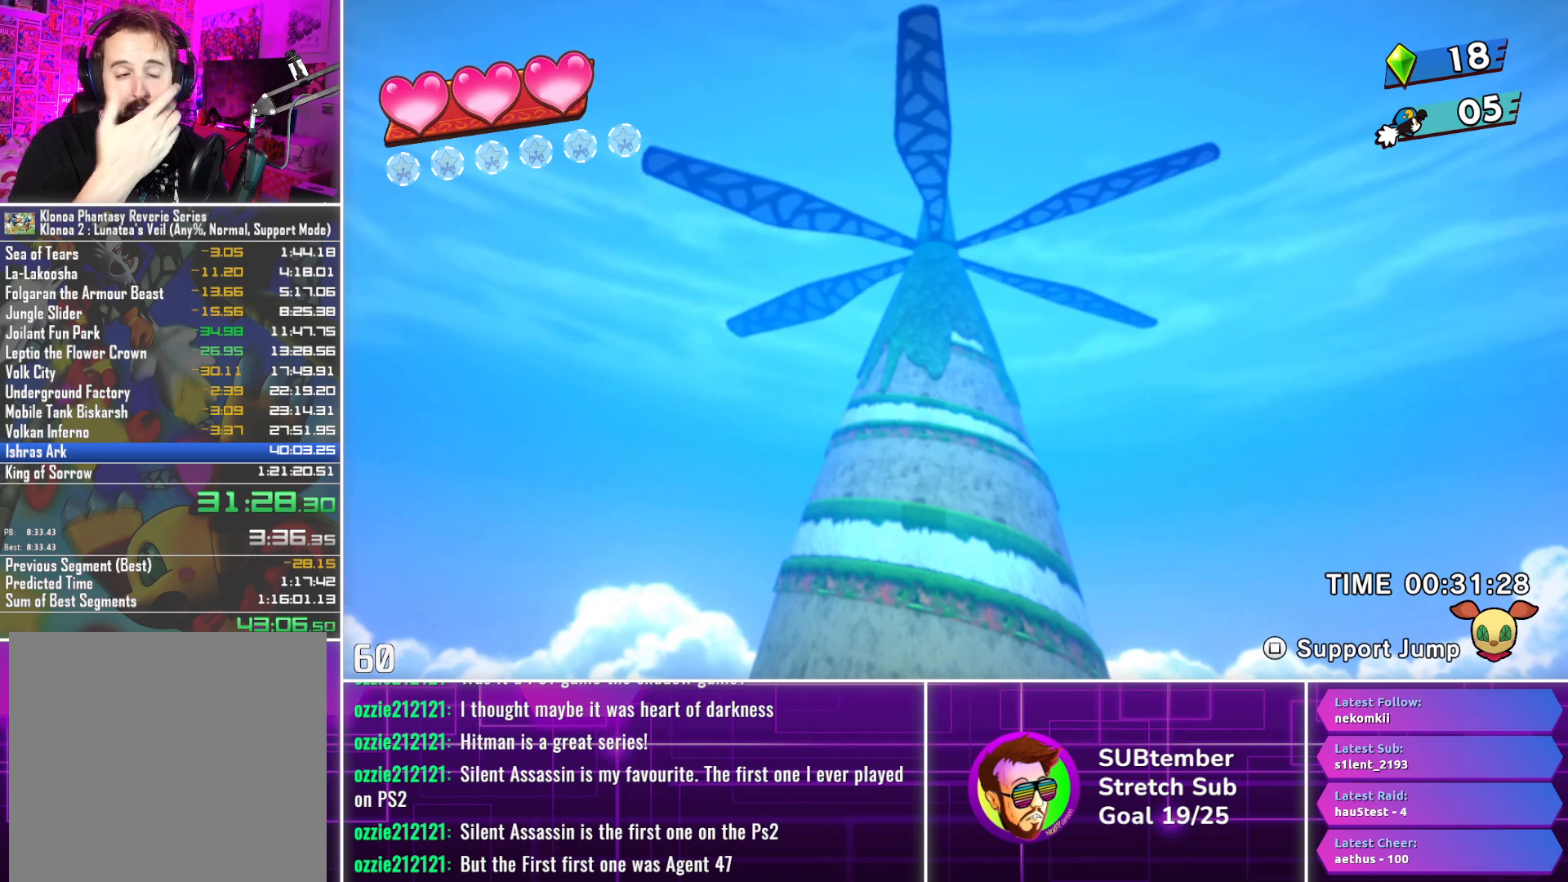
{"buttons": [], "left_stick": "center", "events": []}
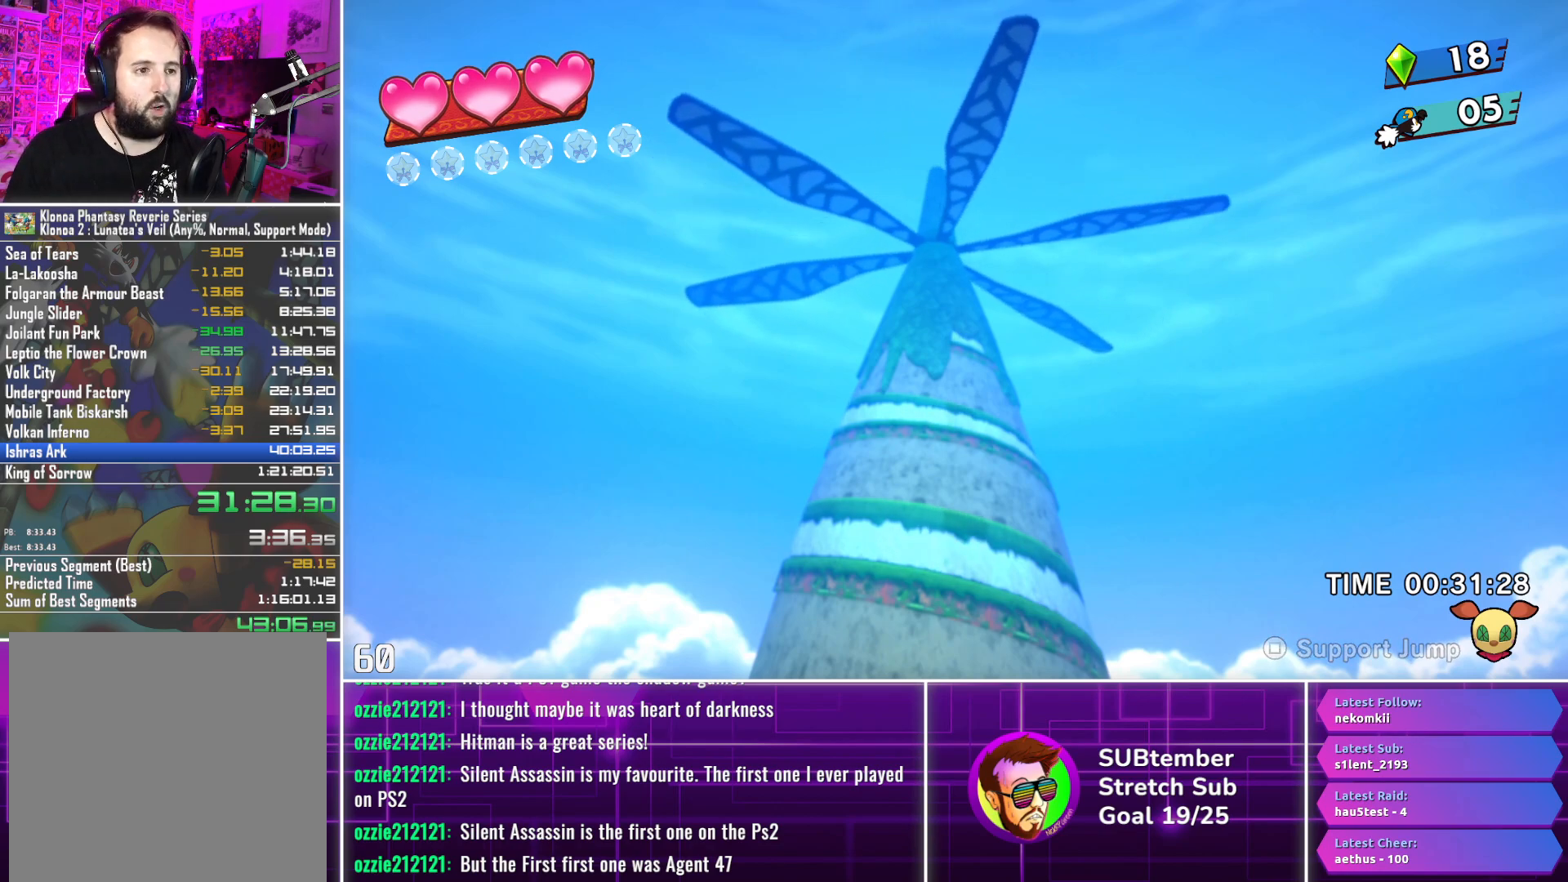
{"buttons": [], "left_stick": "center", "events": []}
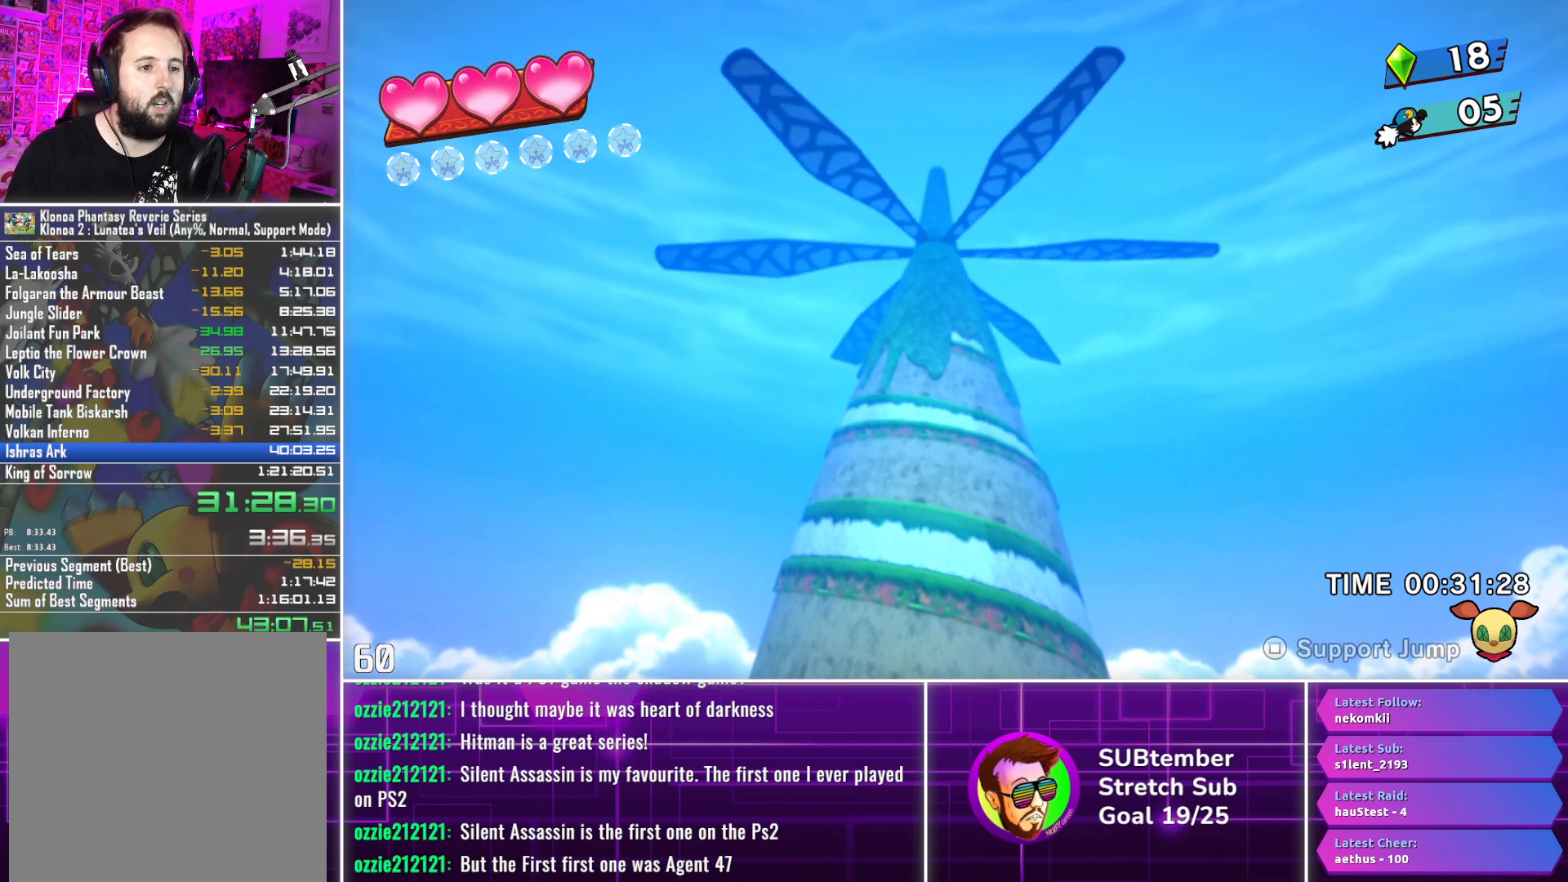
{"buttons": [], "left_stick": "center", "events": []}
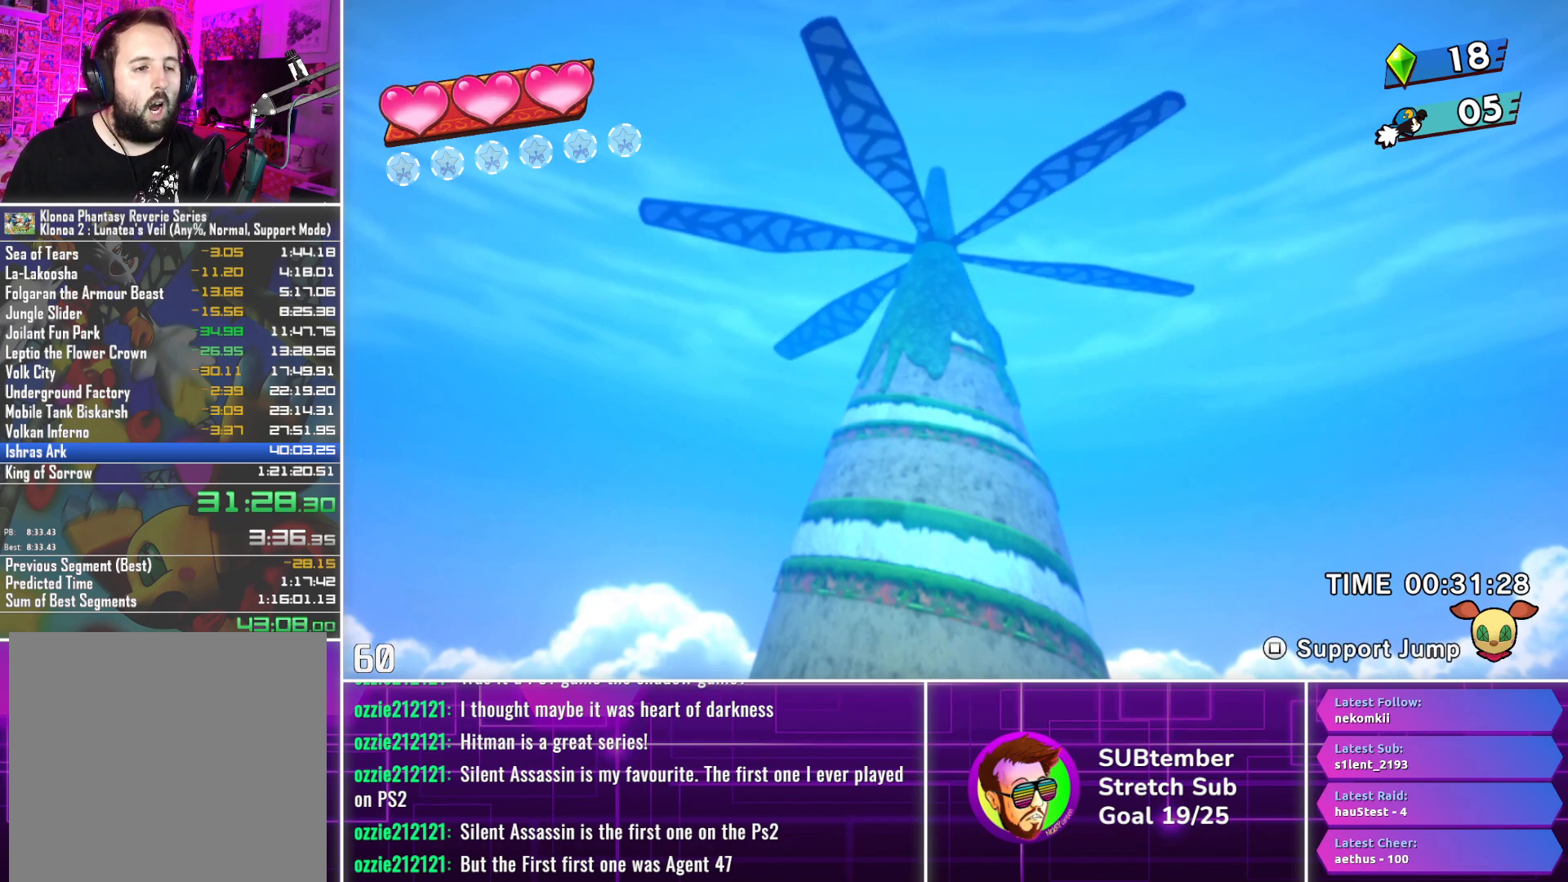
{"buttons": [], "left_stick": "center", "events": []}
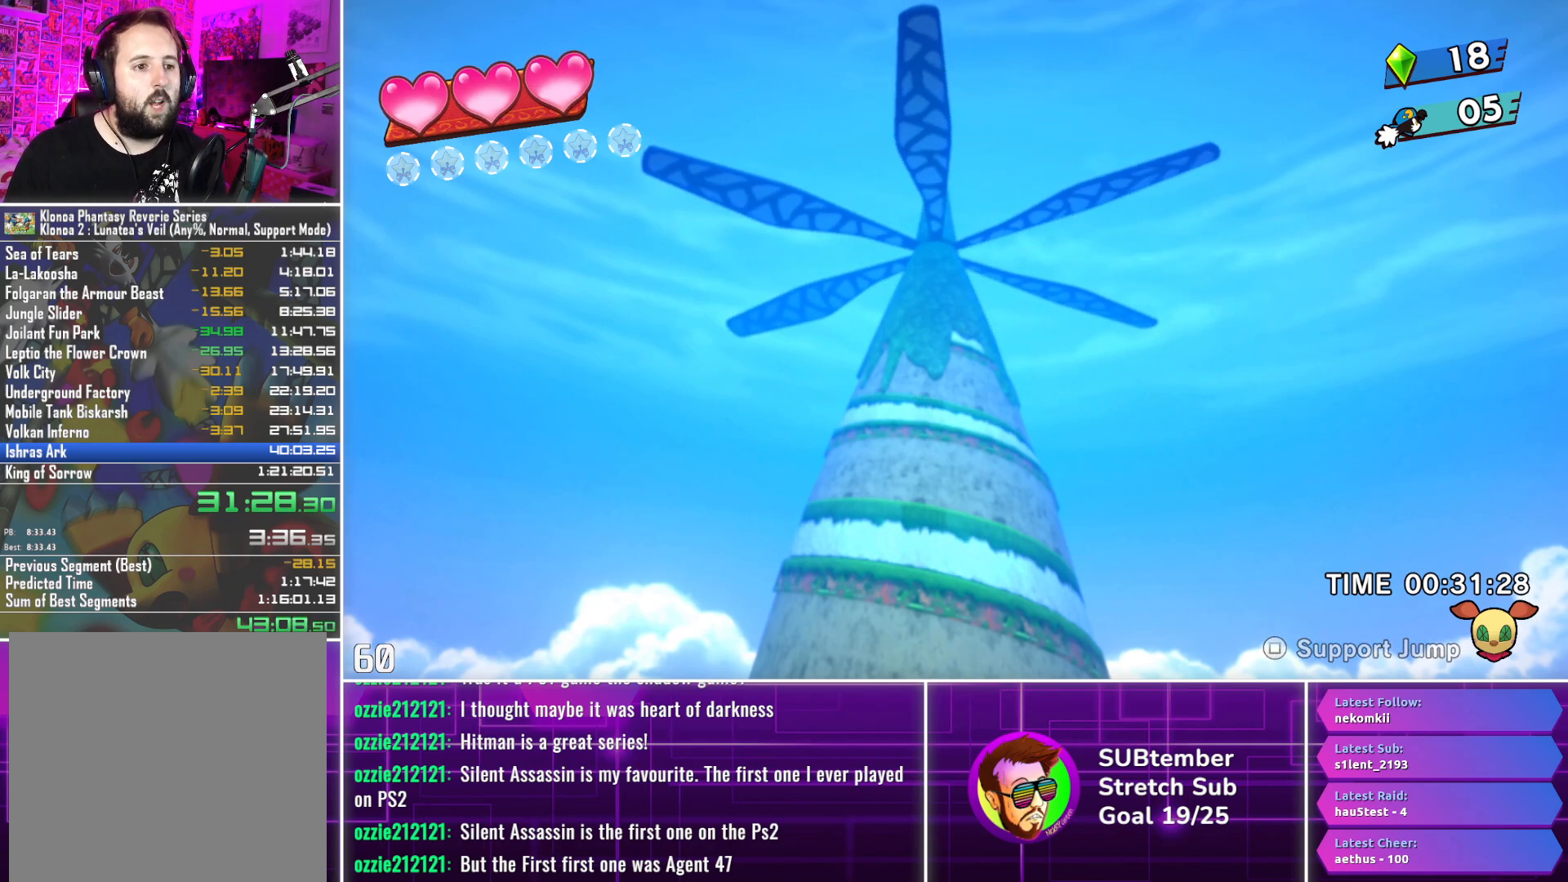
{"buttons": ["DPAD_LEFT"], "left_stick": "center", "events": [[450, "DPAD_LEFT", "down"]]}
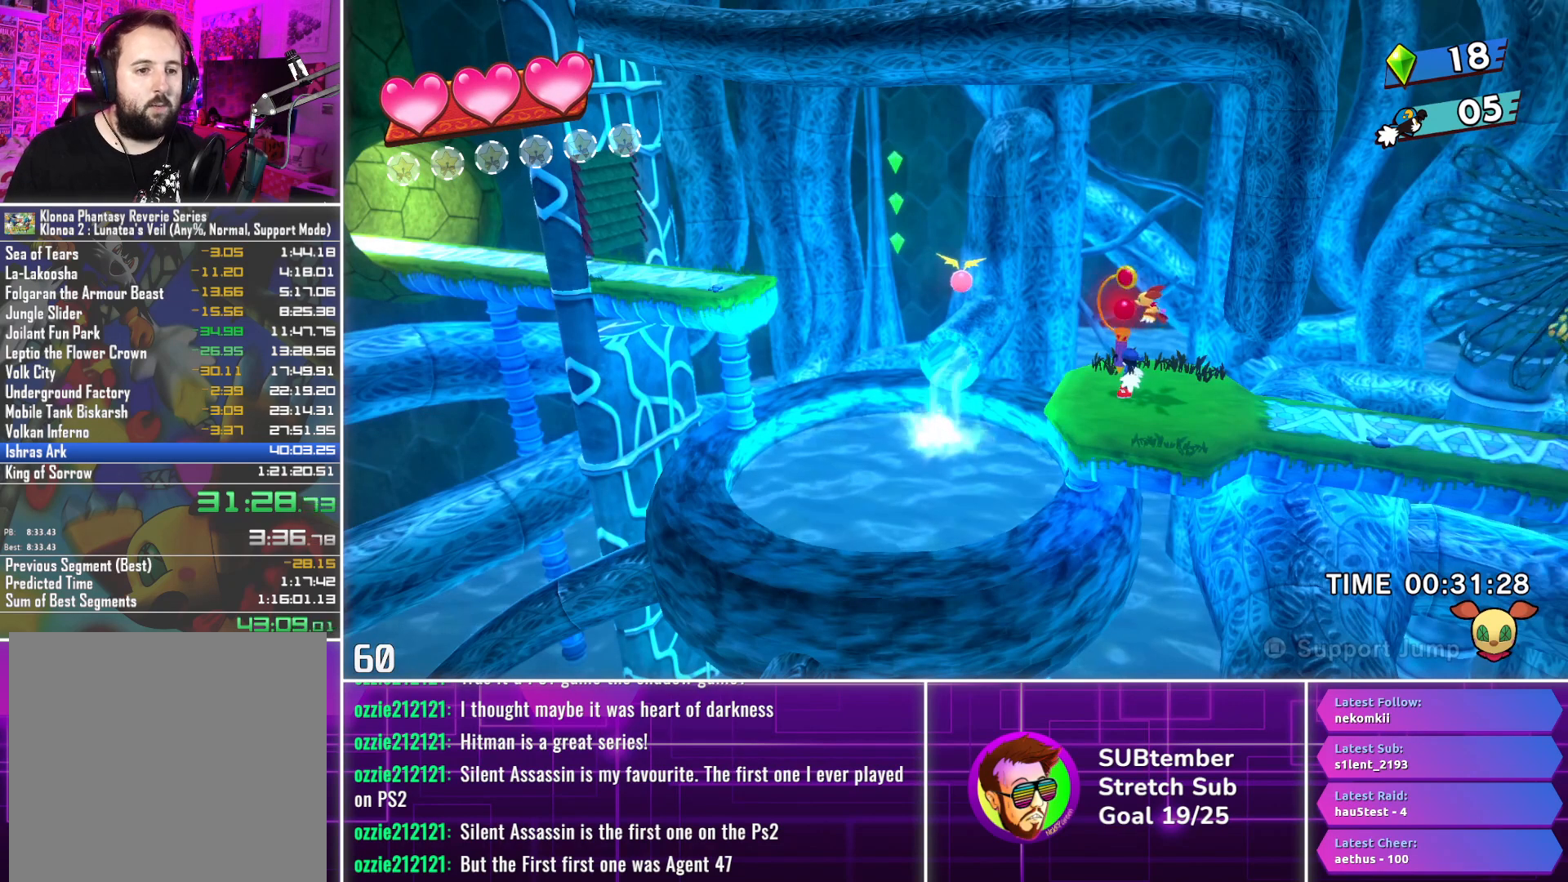
{"buttons": ["DPAD_LEFT"], "left_stick": "center", "events": [[317, "CROSS", "down"], [433, "CROSS", "up"]]}
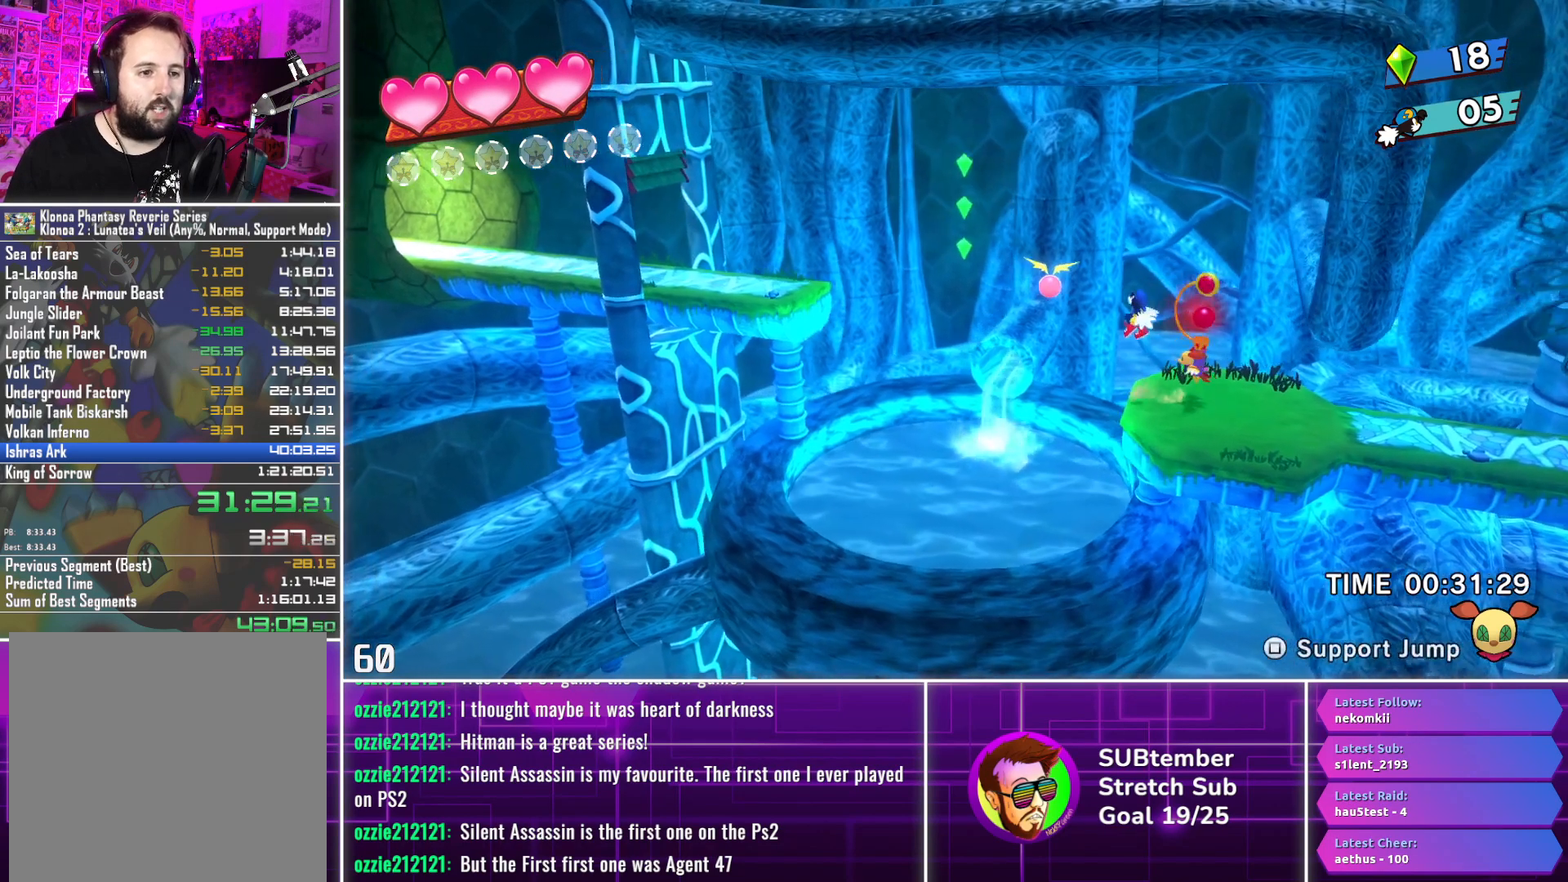
{"buttons": ["DPAD_LEFT"], "left_stick": "center", "events": [[67, "SQUARE", "down"], [183, "SQUARE", "up"]]}
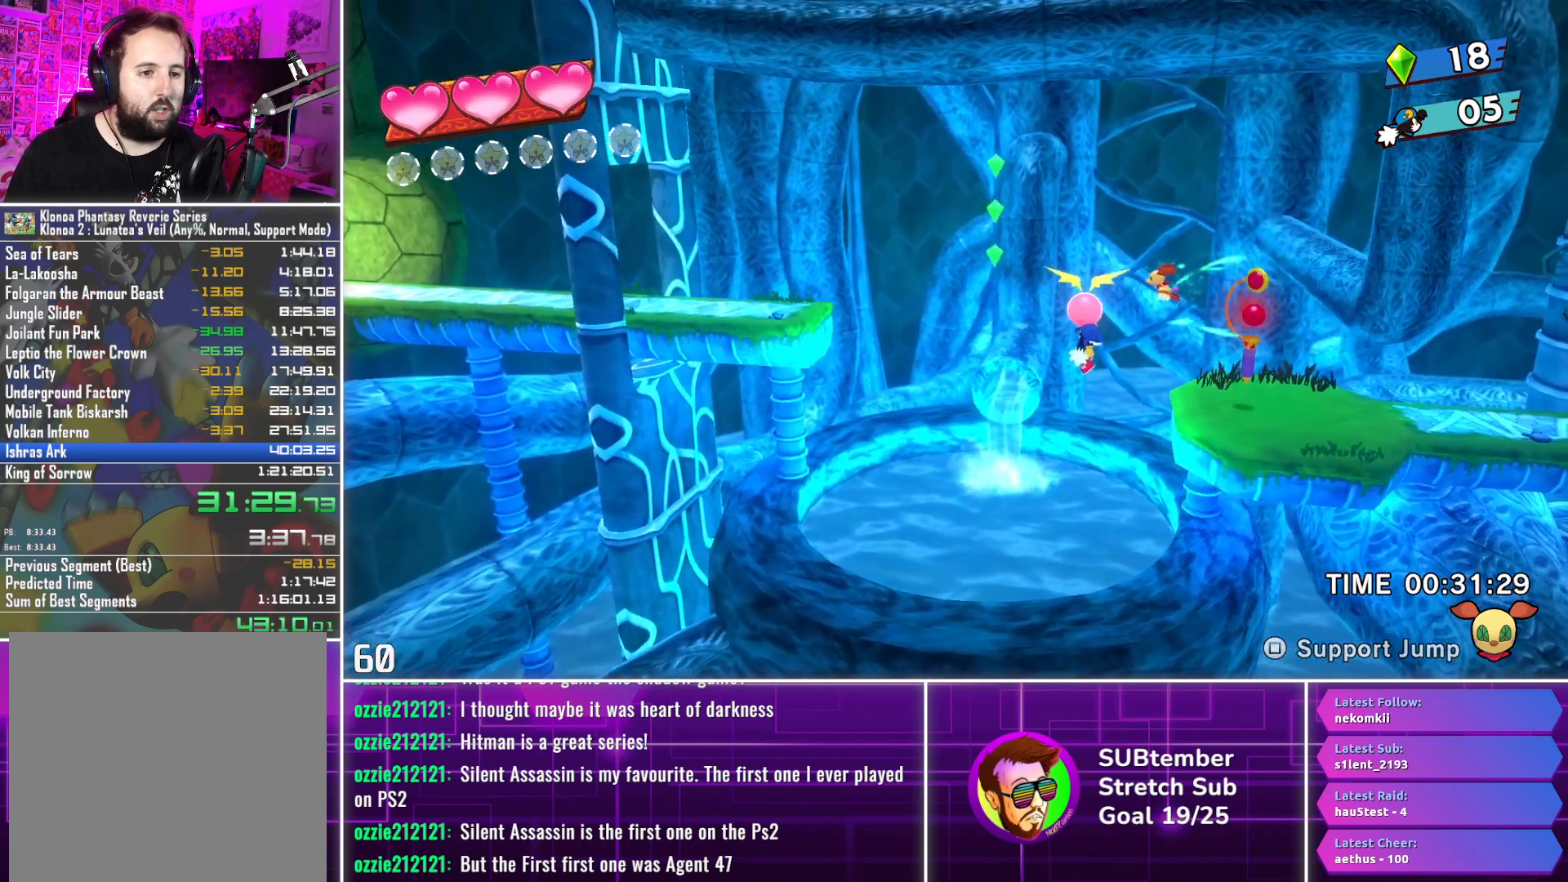
{"buttons": ["DPAD_LEFT"], "left_stick": "center", "events": [[50, "DPAD_LEFT", "up"], [233, "DPAD_LEFT", "down"]]}